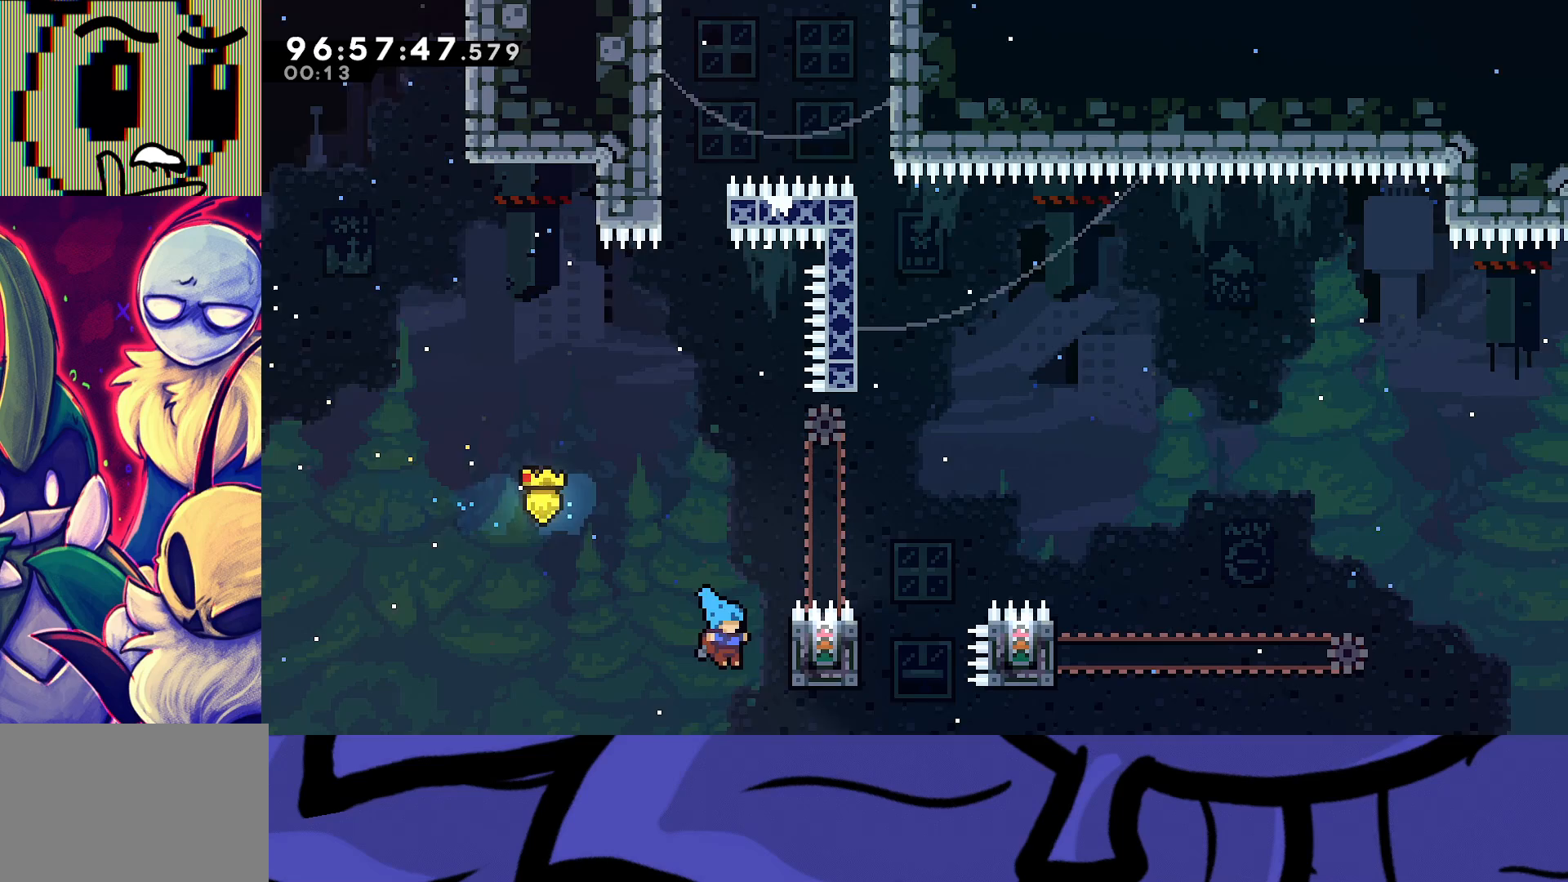
Gameplay with a controller (Xbox layout); each line is a JSON object with the inputs held at the frame after it. "events" lists button and stick changes between this image and that frame as [ms after this image, input, new state], when the widget could be followed in between. Not read: left_stick right_stick.
{"buttons": ["R2"], "events": [[433, "DPAD_UP", "up"], [450, "A", "down"], [450, "DPAD_RIGHT", "up"], [500, "A", "up"]]}
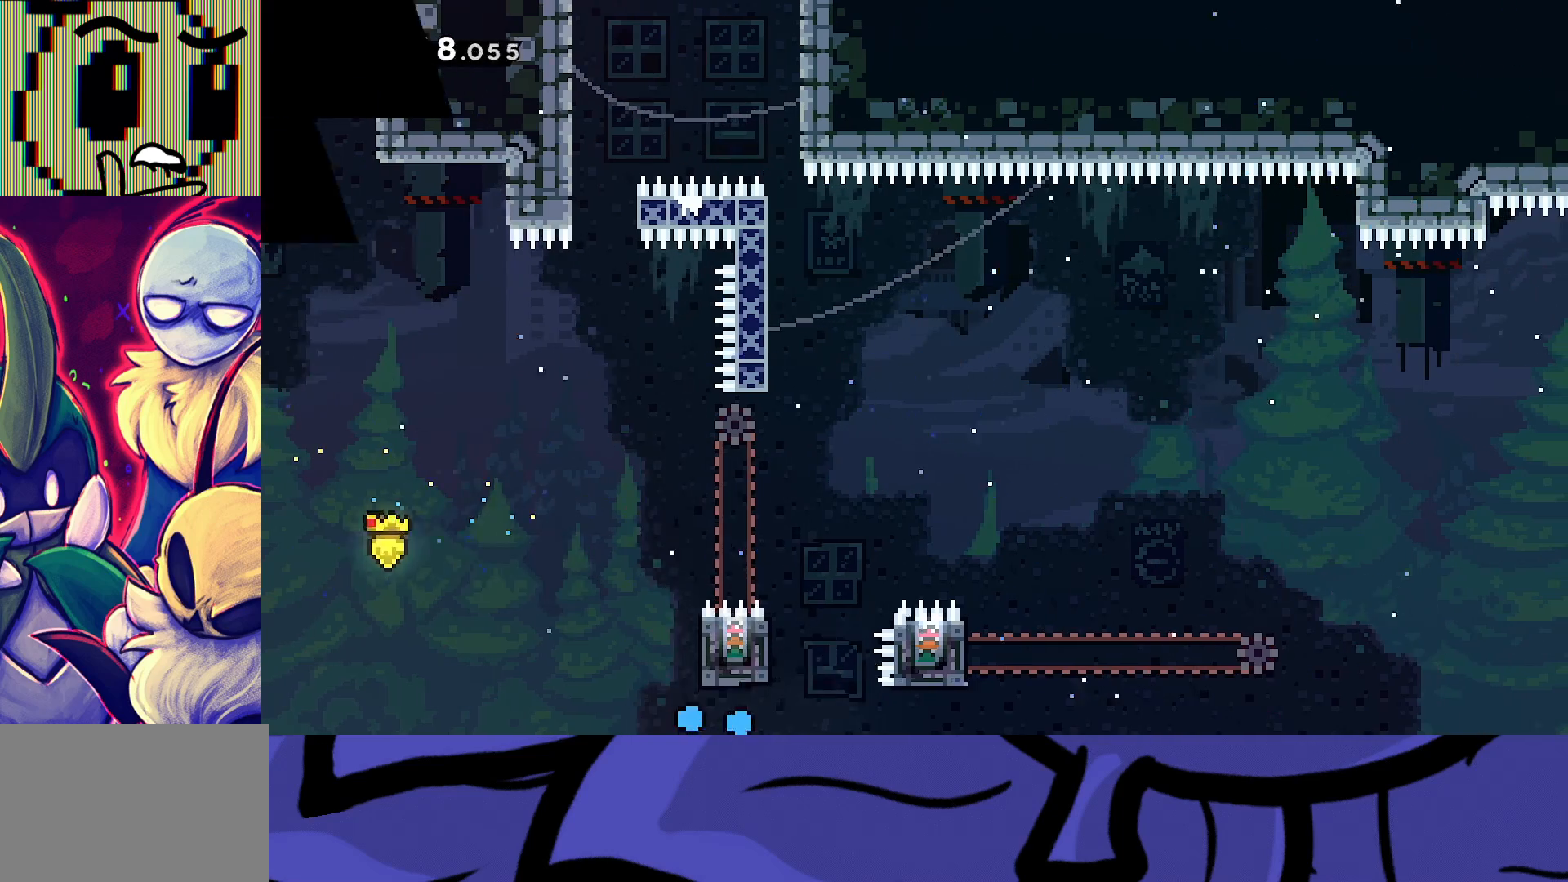
{"buttons": ["R2"], "events": [[50, "A", "down"], [133, "A", "up"], [167, "R2", "up"], [333, "R2", "down"]]}
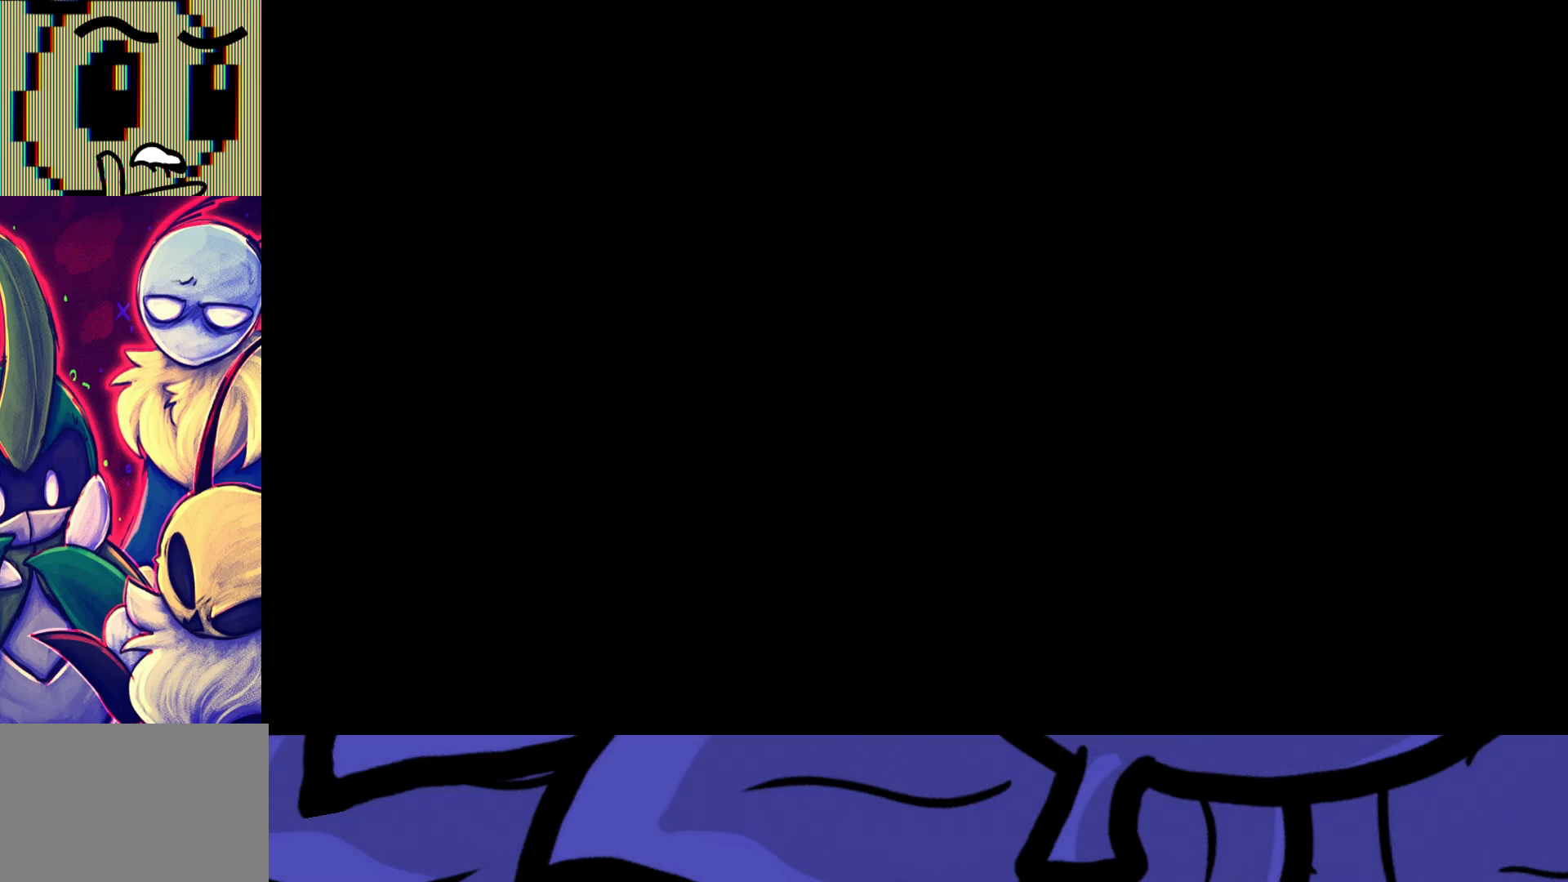
{"buttons": ["R2"], "events": []}
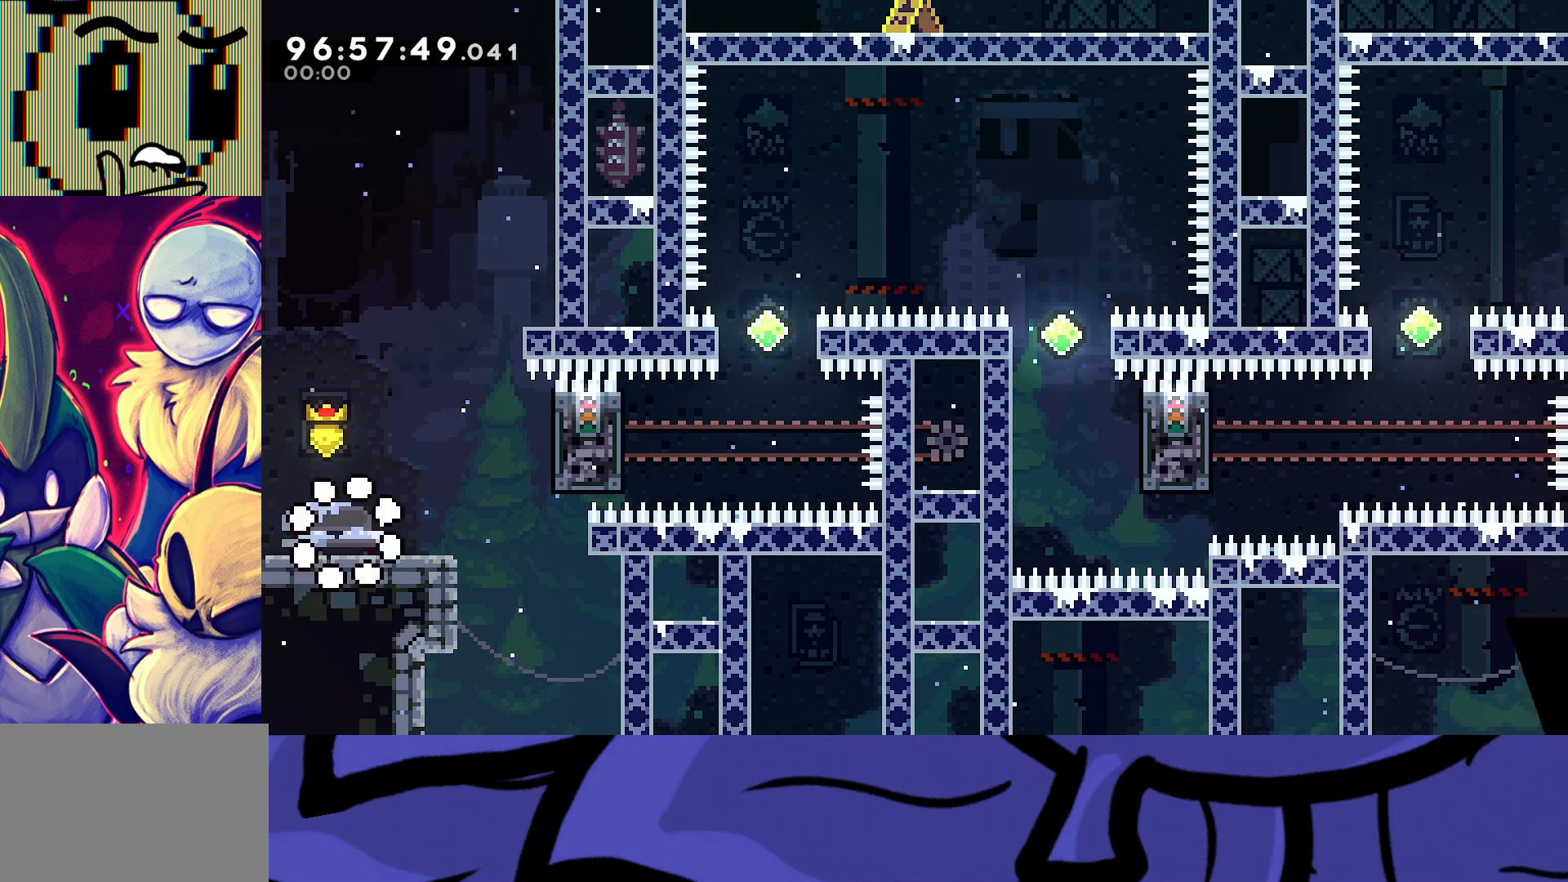
{"buttons": ["R2", "DPAD_RIGHT"], "events": [[167, "A", "down"], [350, "A", "up"], [400, "DPAD_RIGHT", "down"]]}
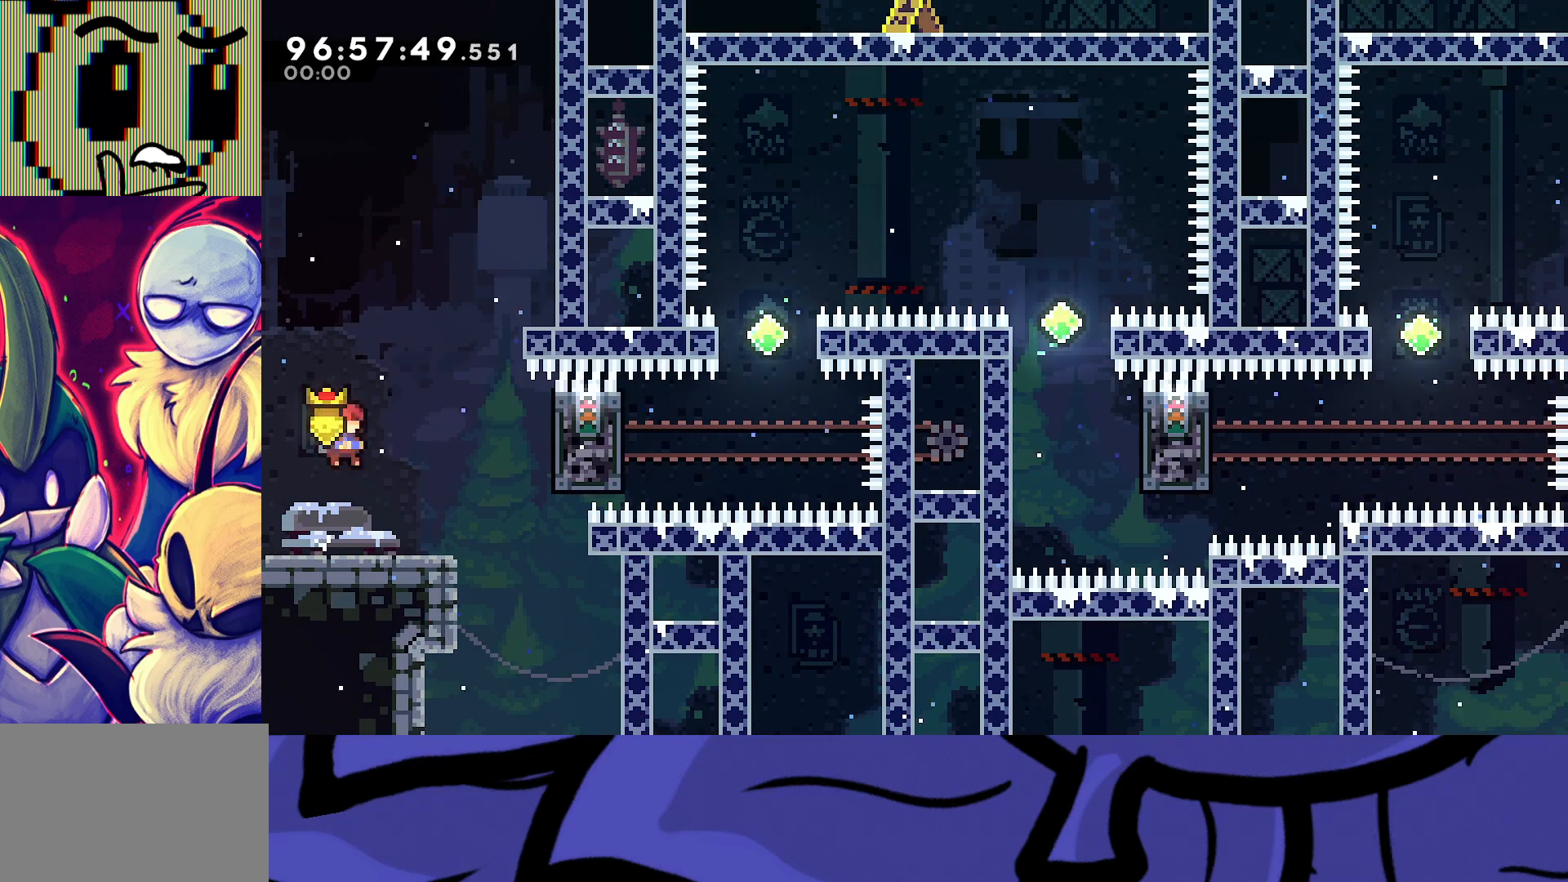
{"buttons": ["R2", "DPAD_RIGHT"], "events": [[250, "A", "down"], [483, "A", "up"]]}
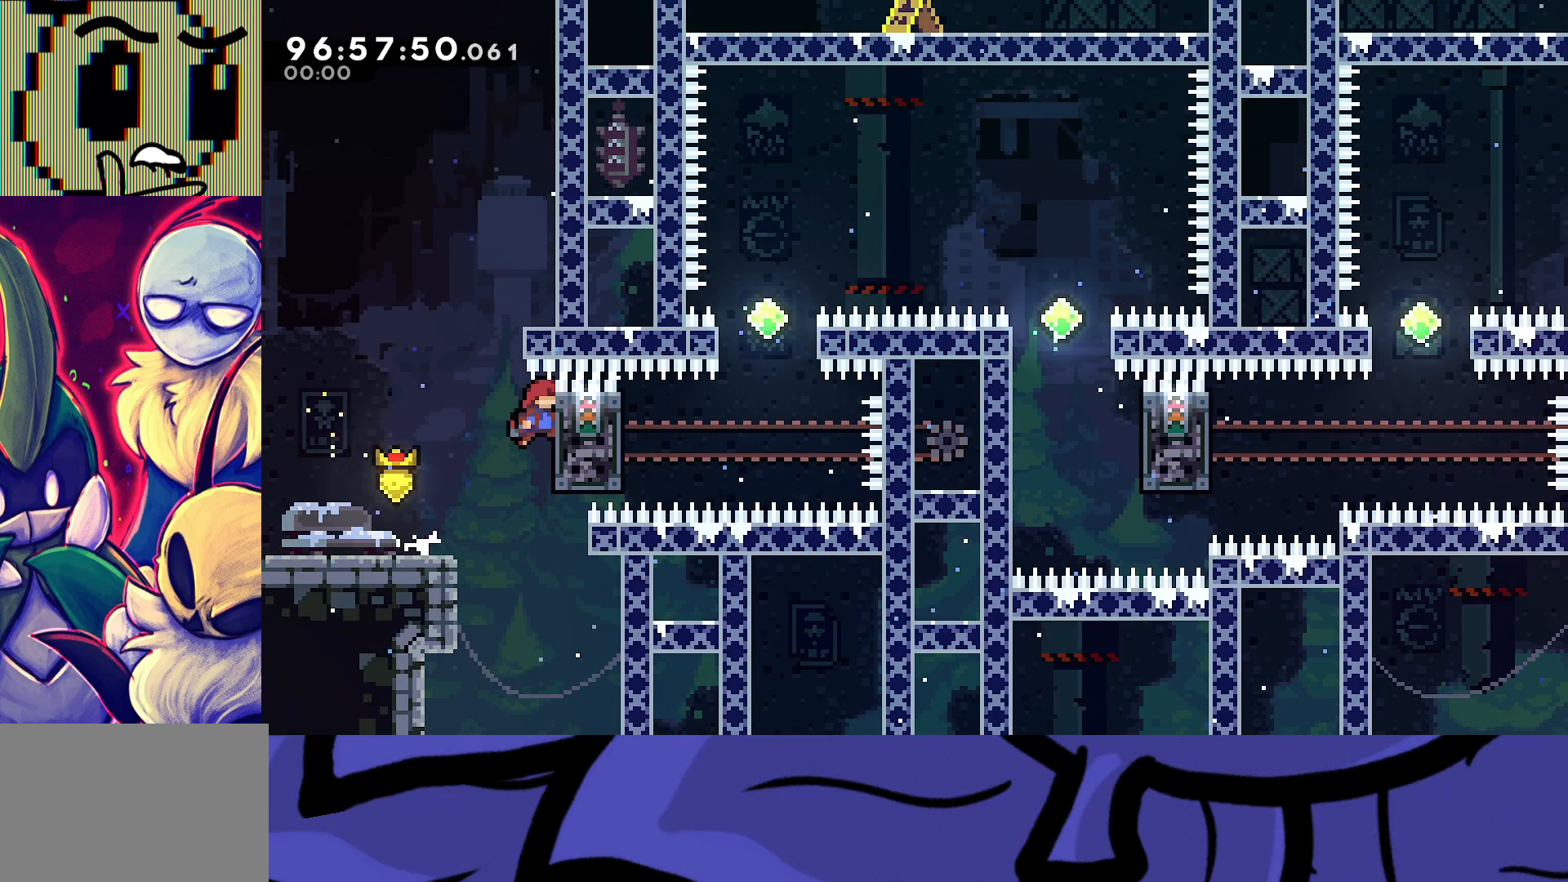
{"buttons": ["R2"], "events": [[283, "DPAD_RIGHT", "up"]]}
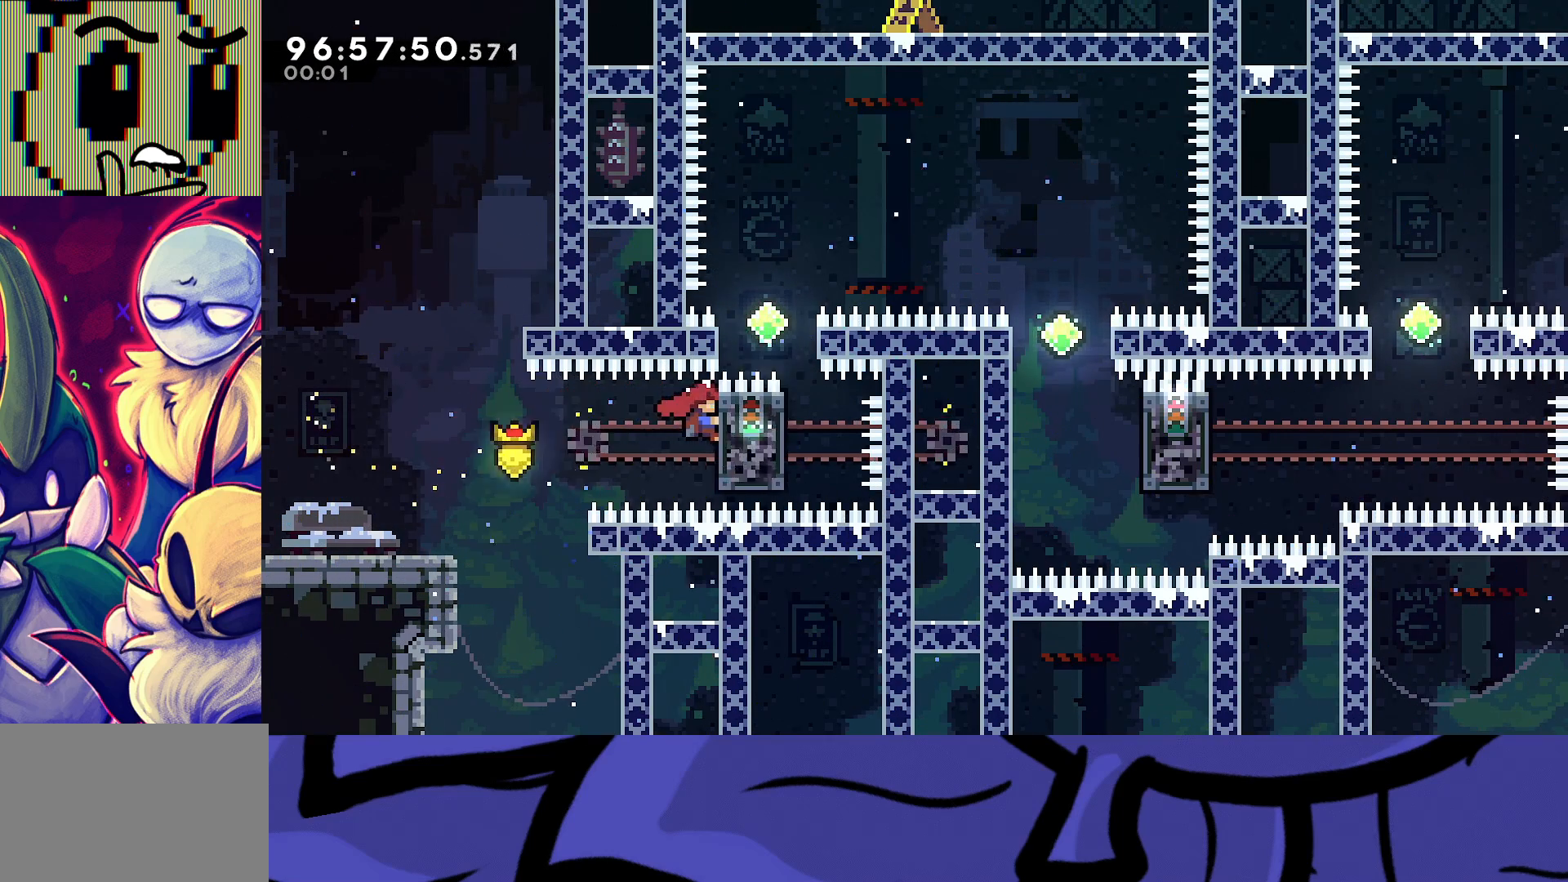
{"buttons": ["X", "R2", "DPAD_RIGHT"], "events": [[33, "DPAD_UP", "down"], [50, "X", "down"], [217, "X", "up"], [283, "DPAD_UP", "up"], [350, "DPAD_RIGHT", "down"], [450, "X", "down"]]}
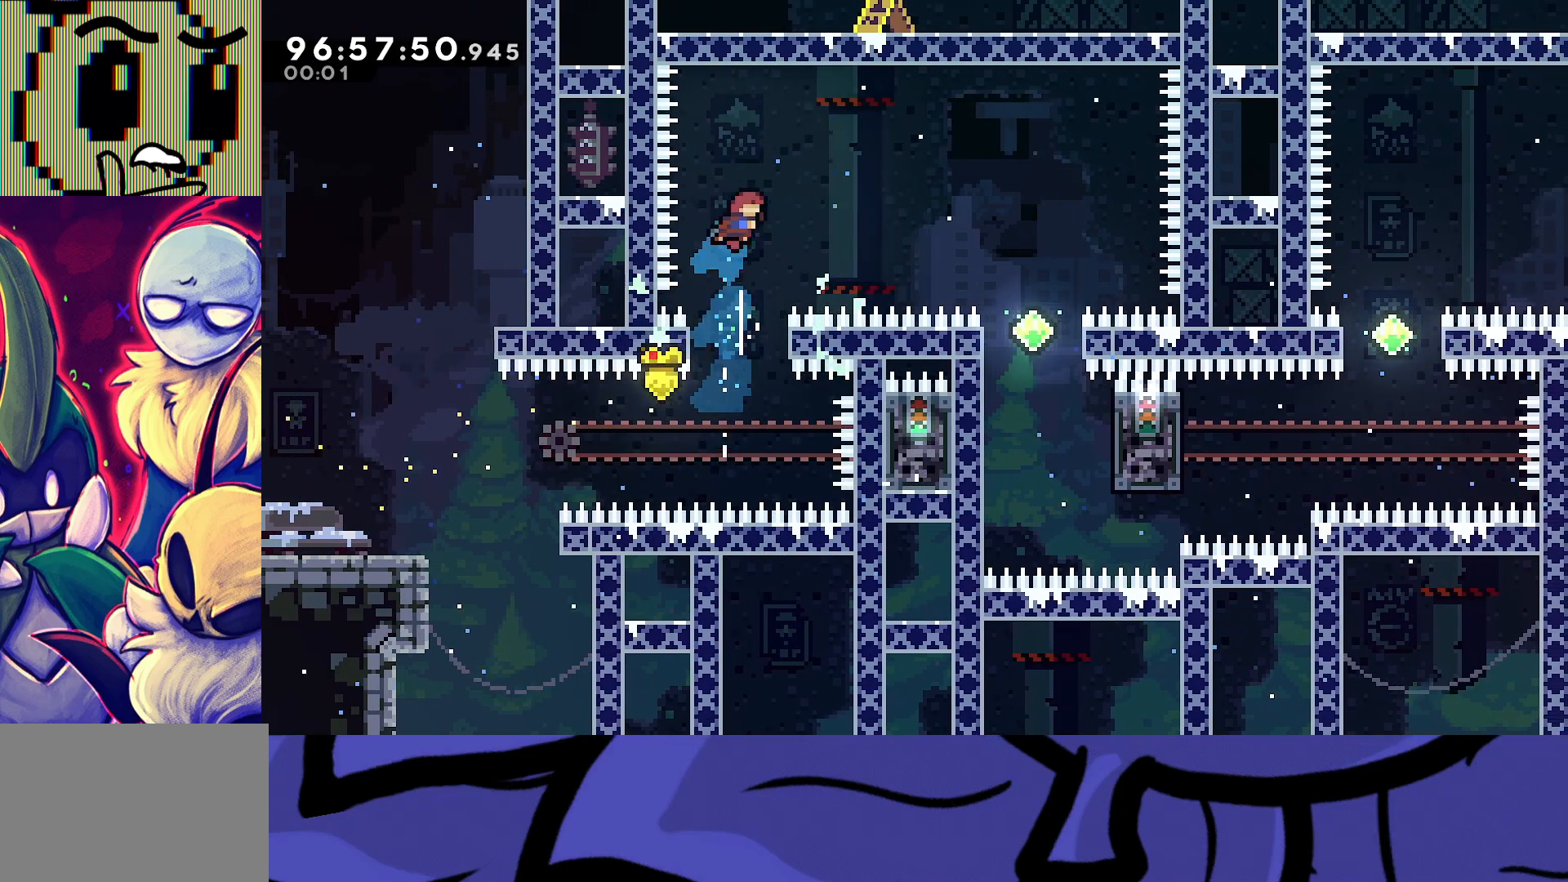
{"buttons": ["R2", "DPAD_LEFT"], "events": [[67, "X", "up"], [383, "DPAD_RIGHT", "up"], [400, "DPAD_LEFT", "down"]]}
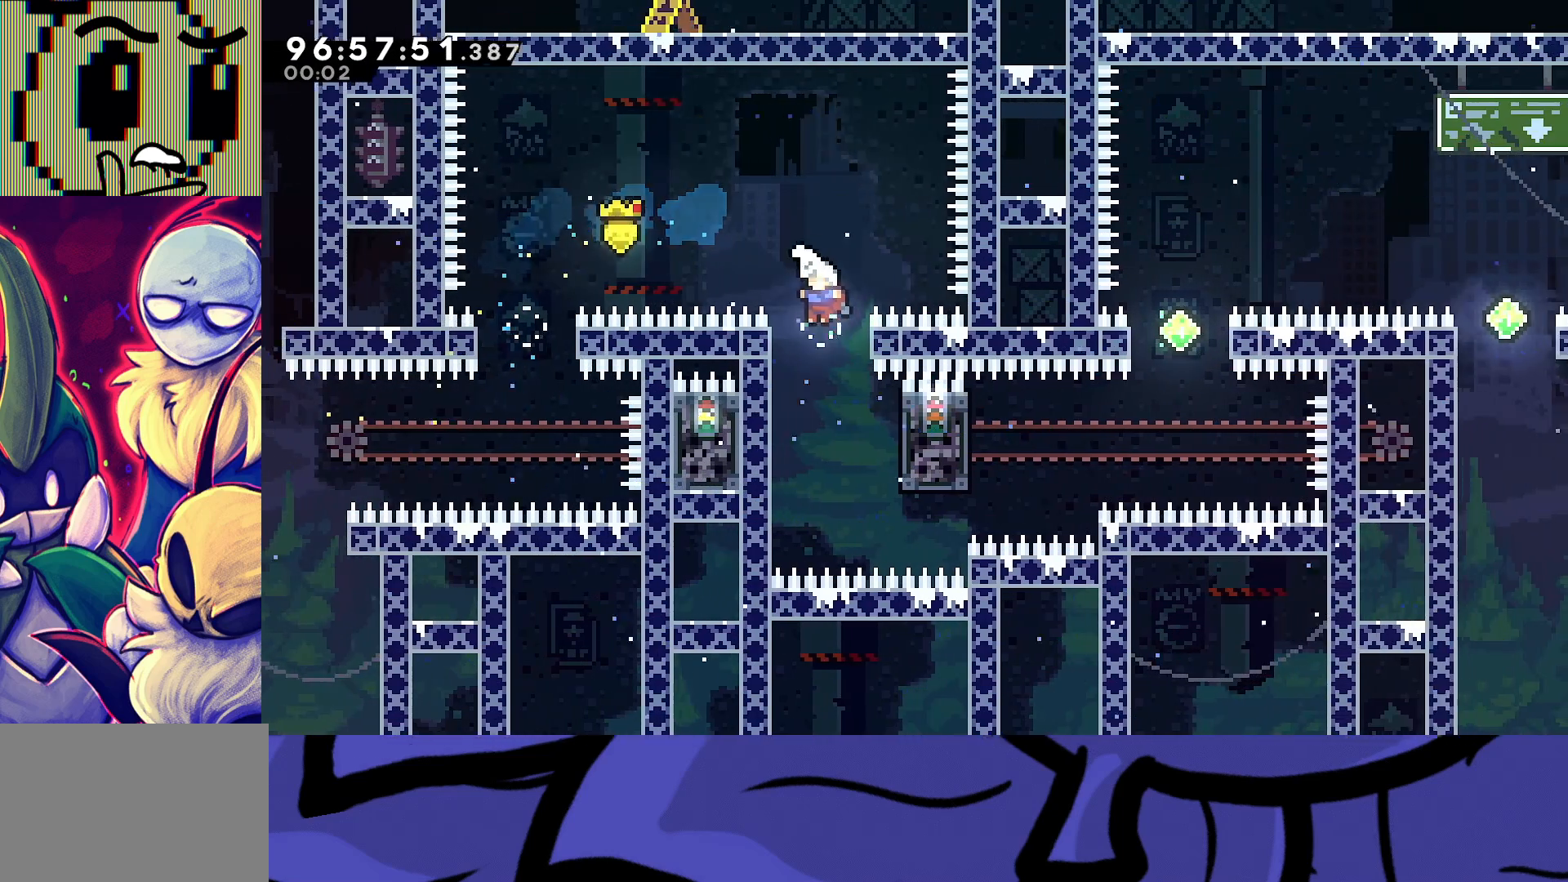
{"buttons": ["A", "R2", "DPAD_RIGHT"], "events": [[400, "DPAD_LEFT", "up"], [450, "DPAD_RIGHT", "down"], [500, "A", "down"]]}
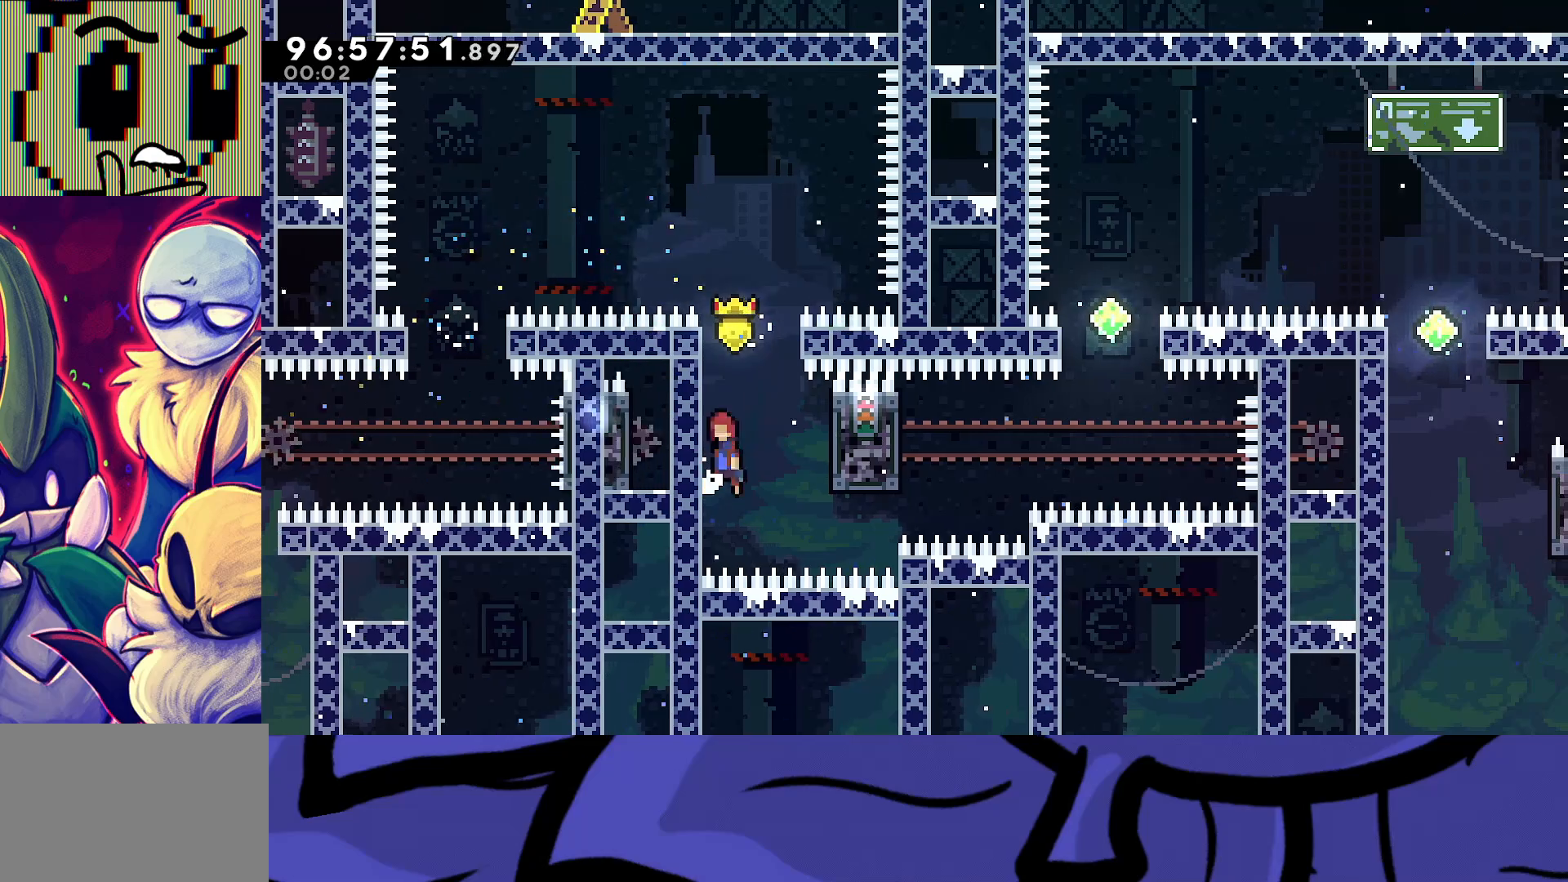
{"buttons": ["R2"], "events": [[67, "A", "up"], [350, "DPAD_RIGHT", "up"]]}
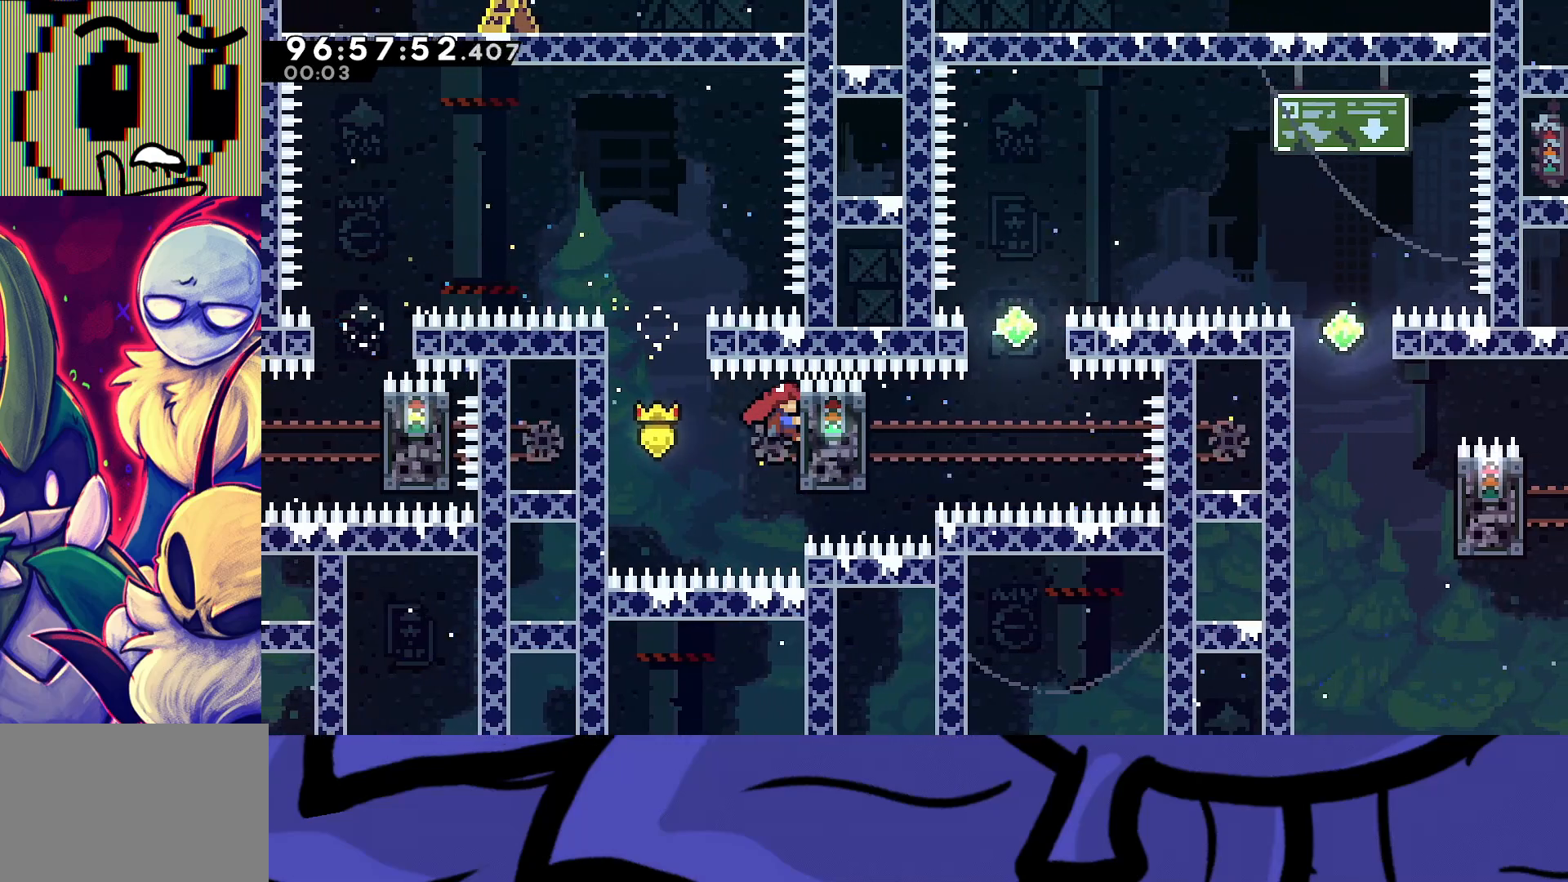
{"buttons": ["R2", "DPAD_RIGHT"], "events": [[167, "DPAD_UP", "down"], [200, "X", "down"], [350, "X", "up"], [383, "DPAD_UP", "up"], [467, "DPAD_RIGHT", "down"]]}
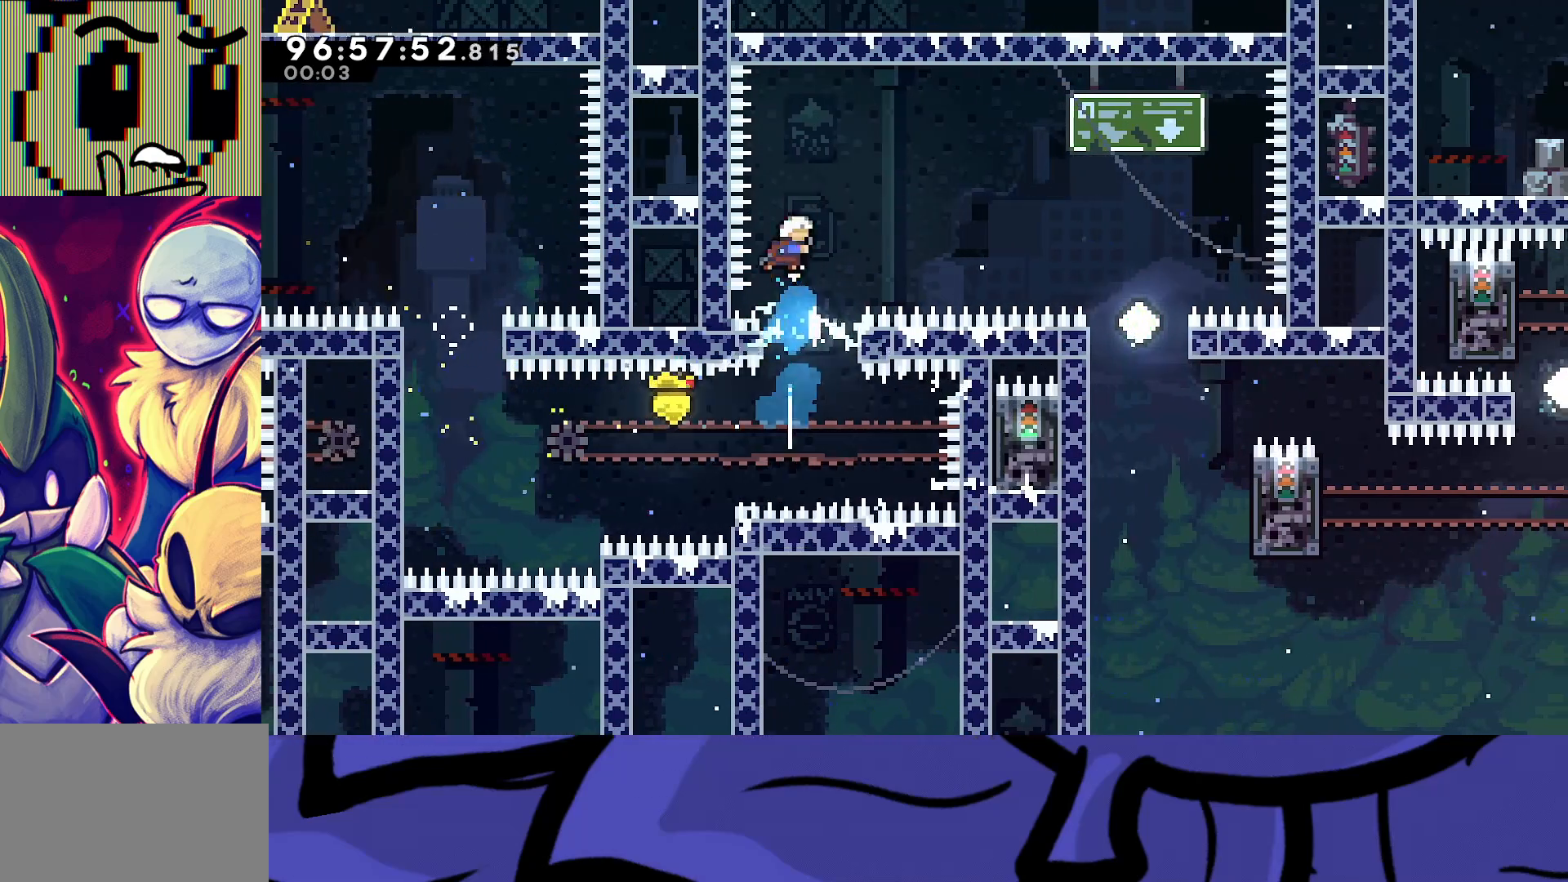
{"buttons": ["R2", "DPAD_RIGHT"], "events": [[167, "X", "down"], [317, "X", "up"]]}
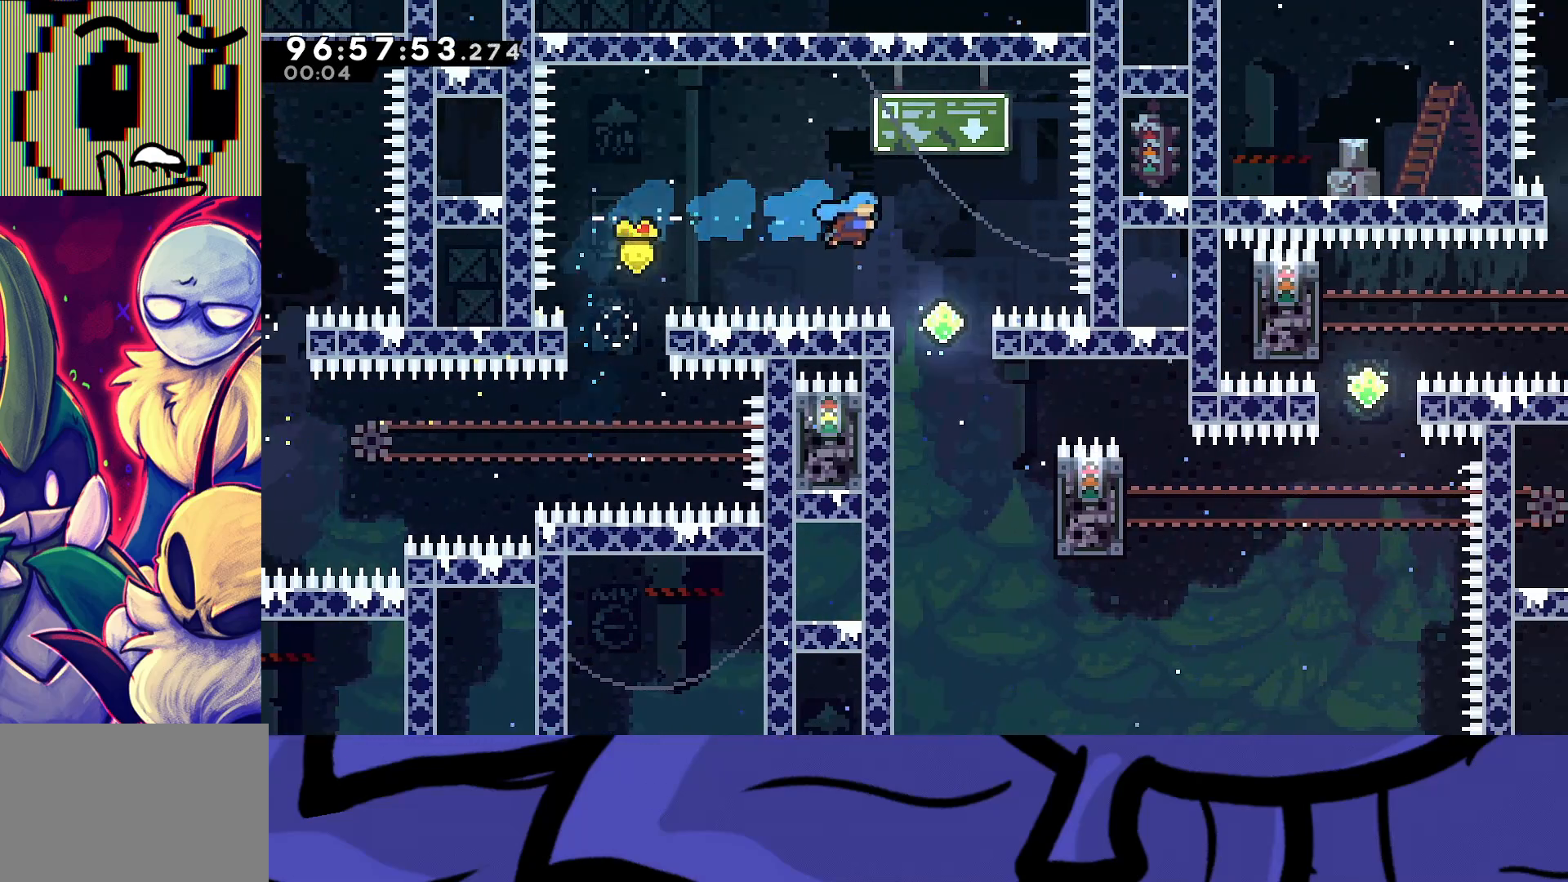
{"buttons": ["R2", "DPAD_LEFT"], "events": [[133, "DPAD_RIGHT", "up"], [150, "DPAD_LEFT", "down"]]}
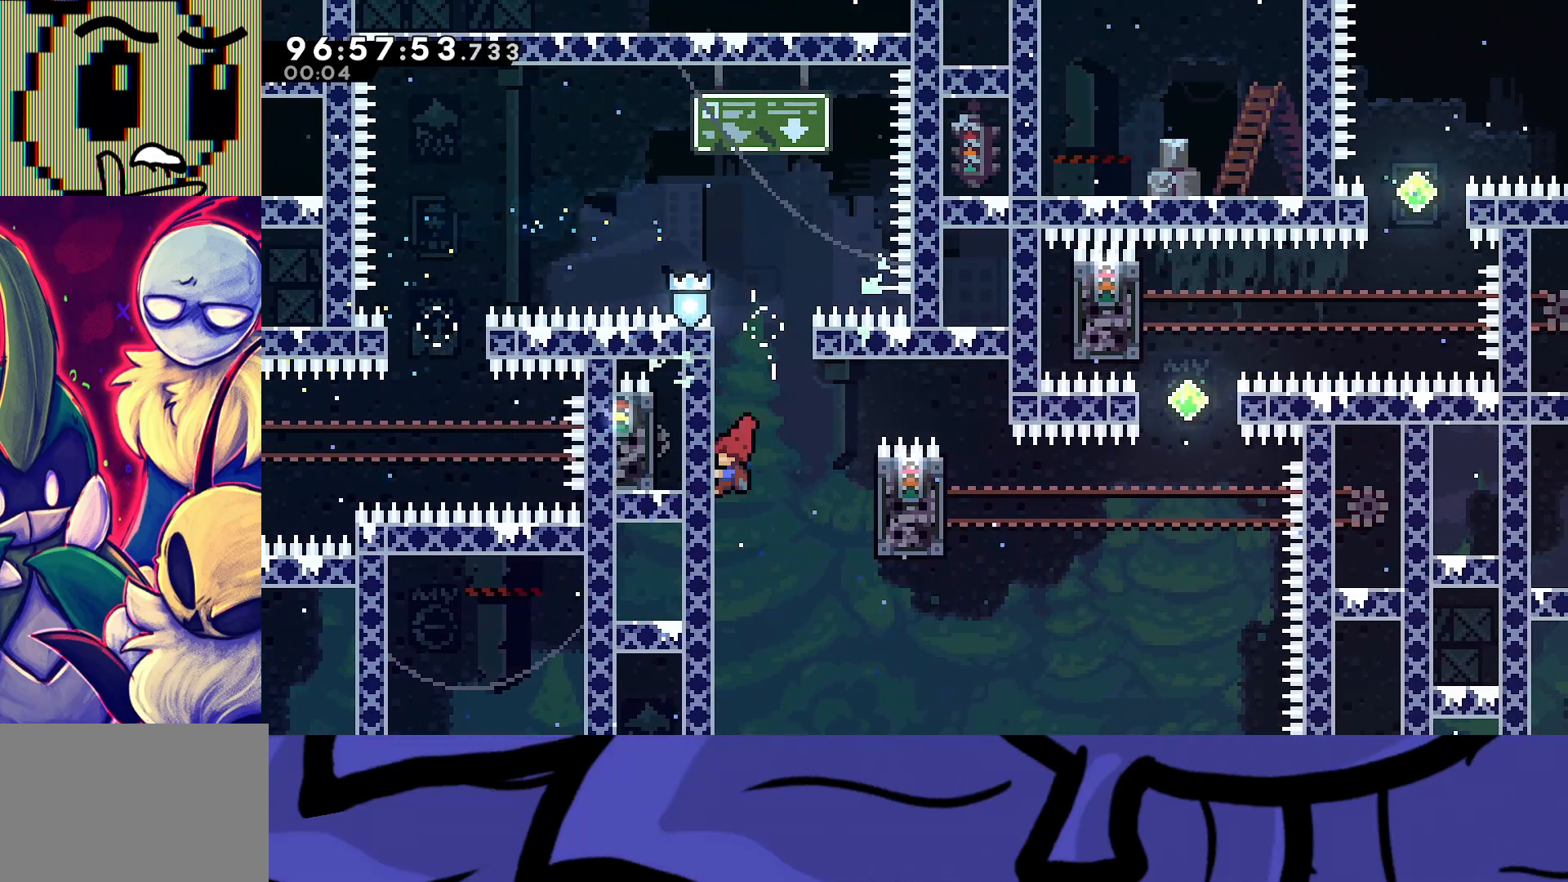
{"buttons": ["R2", "DPAD_RIGHT"], "events": [[67, "DPAD_DOWN", "down"], [200, "DPAD_LEFT", "up"], [333, "DPAD_DOWN", "up"], [433, "DPAD_RIGHT", "down"]]}
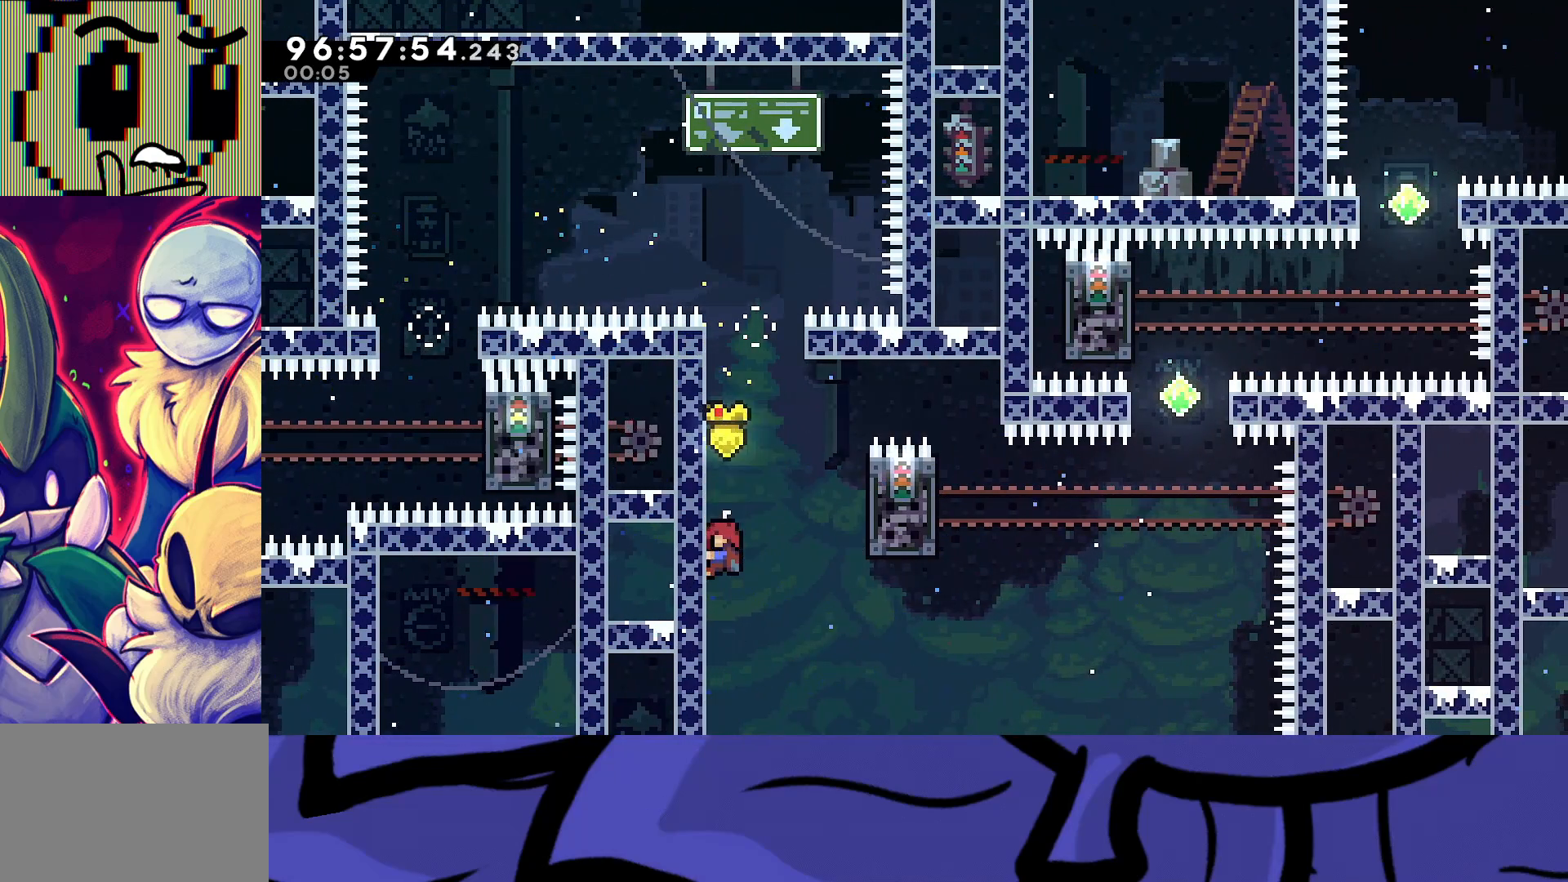
{"buttons": ["R2"], "events": [[33, "A", "down"], [183, "A", "up"], [483, "DPAD_RIGHT", "up"]]}
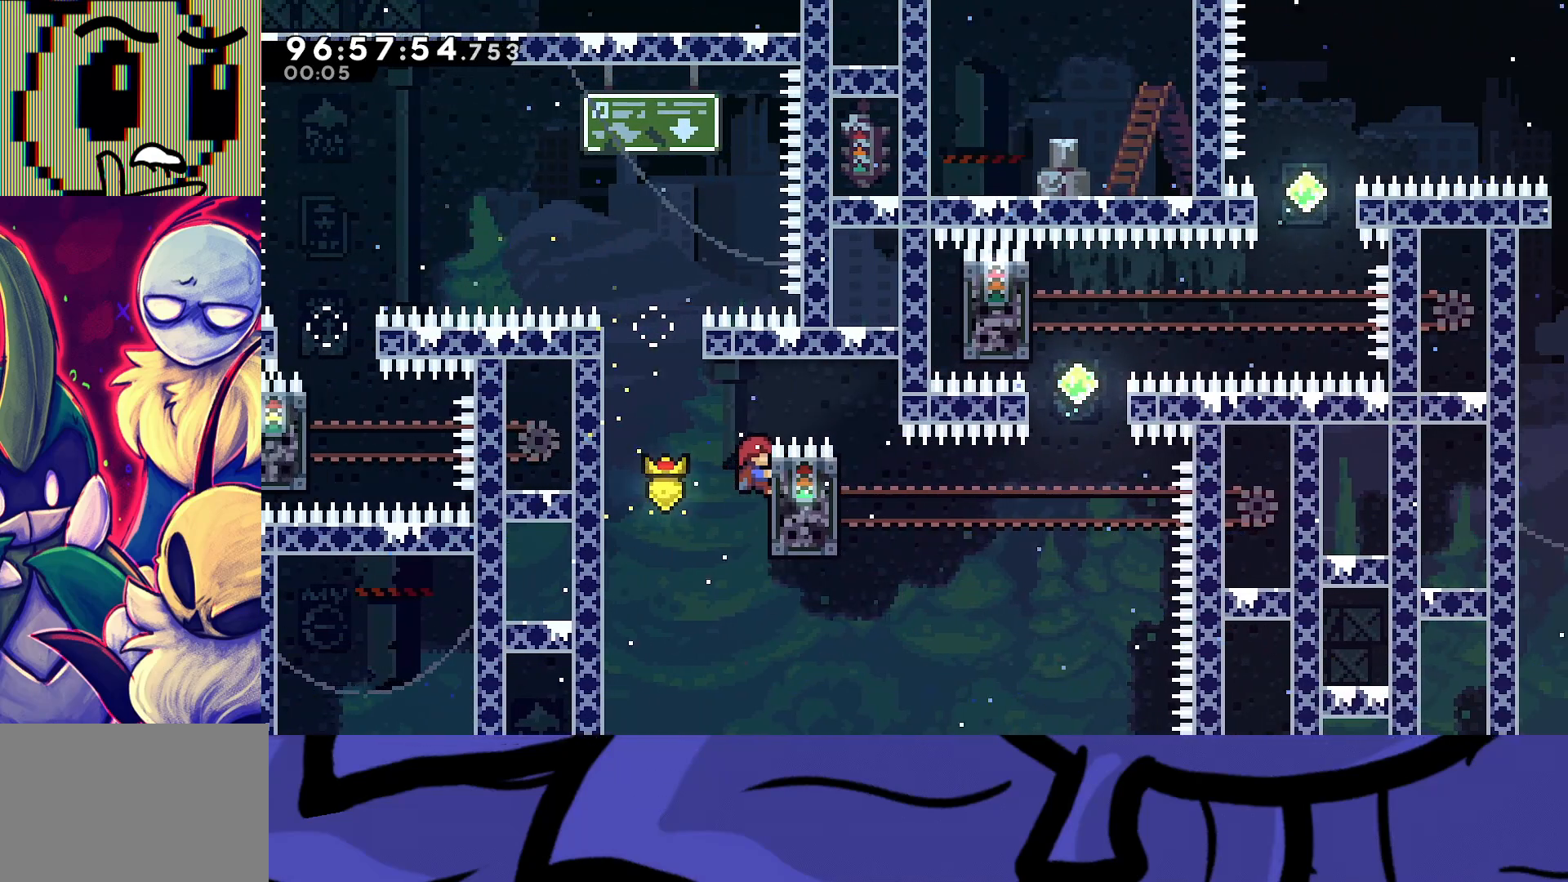
{"buttons": ["R2"], "events": [[333, "DPAD_UP", "down"], [367, "X", "down"], [417, "DPAD_RIGHT", "down"], [433, "DPAD_RIGHT", "up"], [483, "X", "up"], [500, "DPAD_UP", "up"]]}
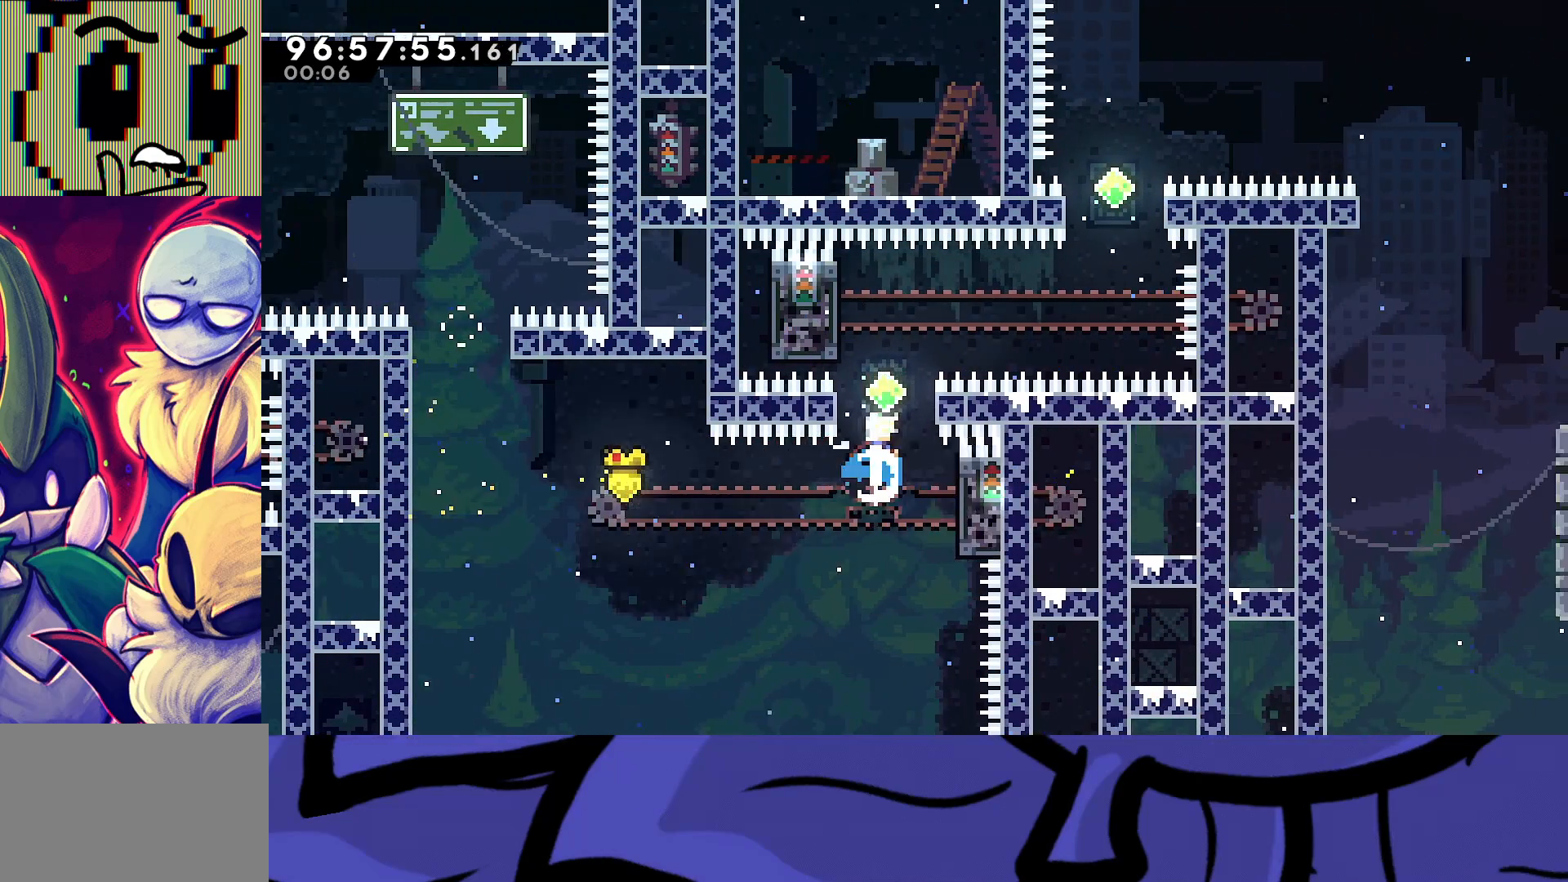
{"buttons": ["R2"], "events": [[83, "DPAD_LEFT", "down"], [450, "DPAD_LEFT", "up"]]}
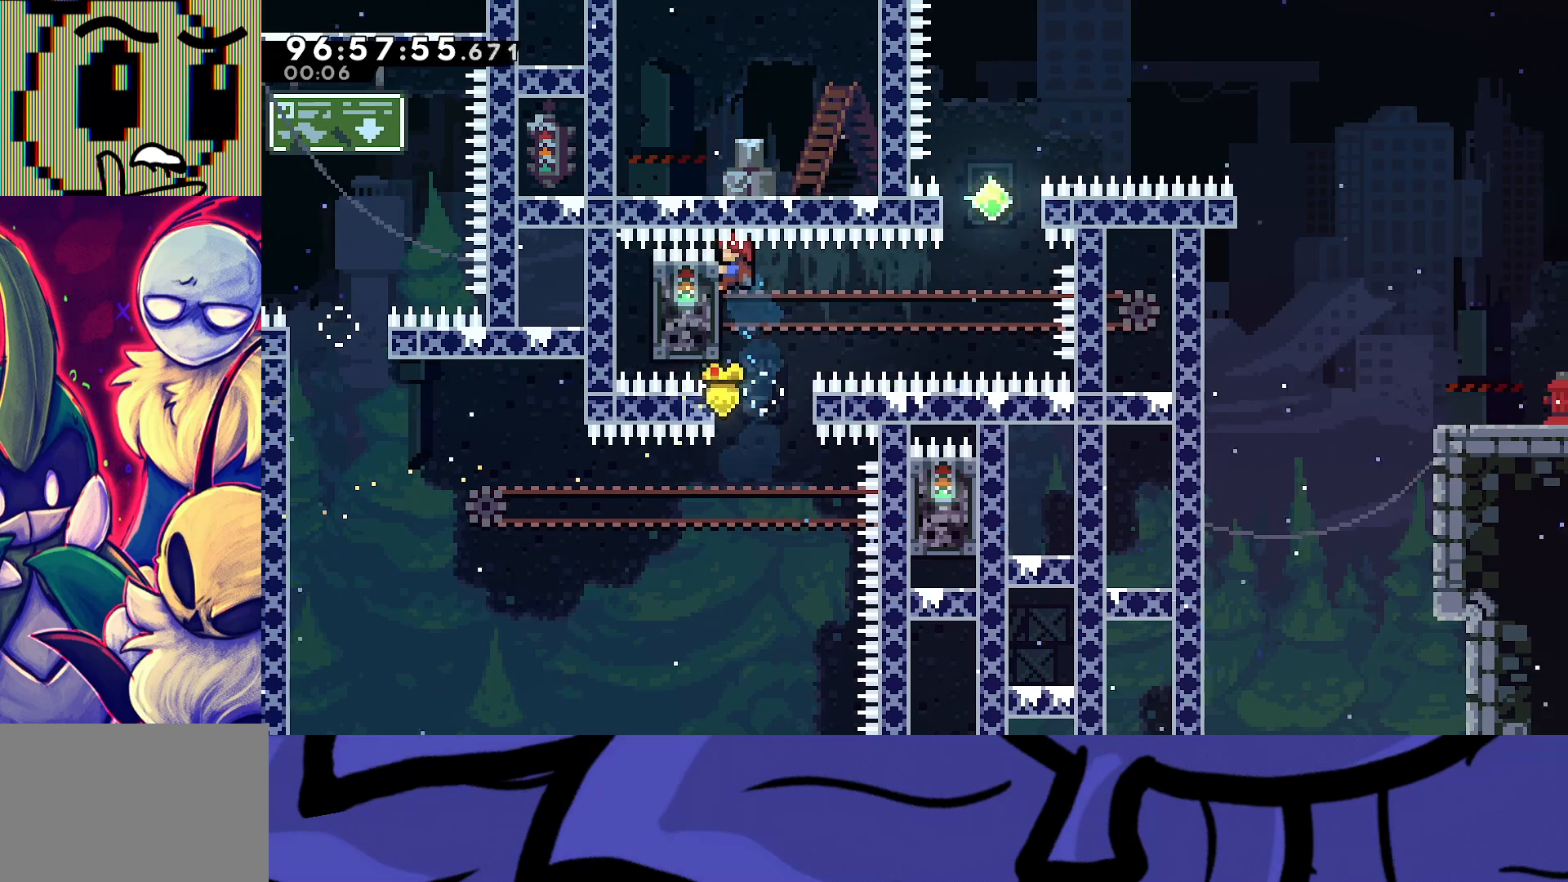
{"buttons": ["R2", "DPAD_UP"], "events": [[283, "DPAD_UP", "down"], [317, "X", "down"], [367, "R1", "down"], [433, "R1", "up"], [483, "X", "up"]]}
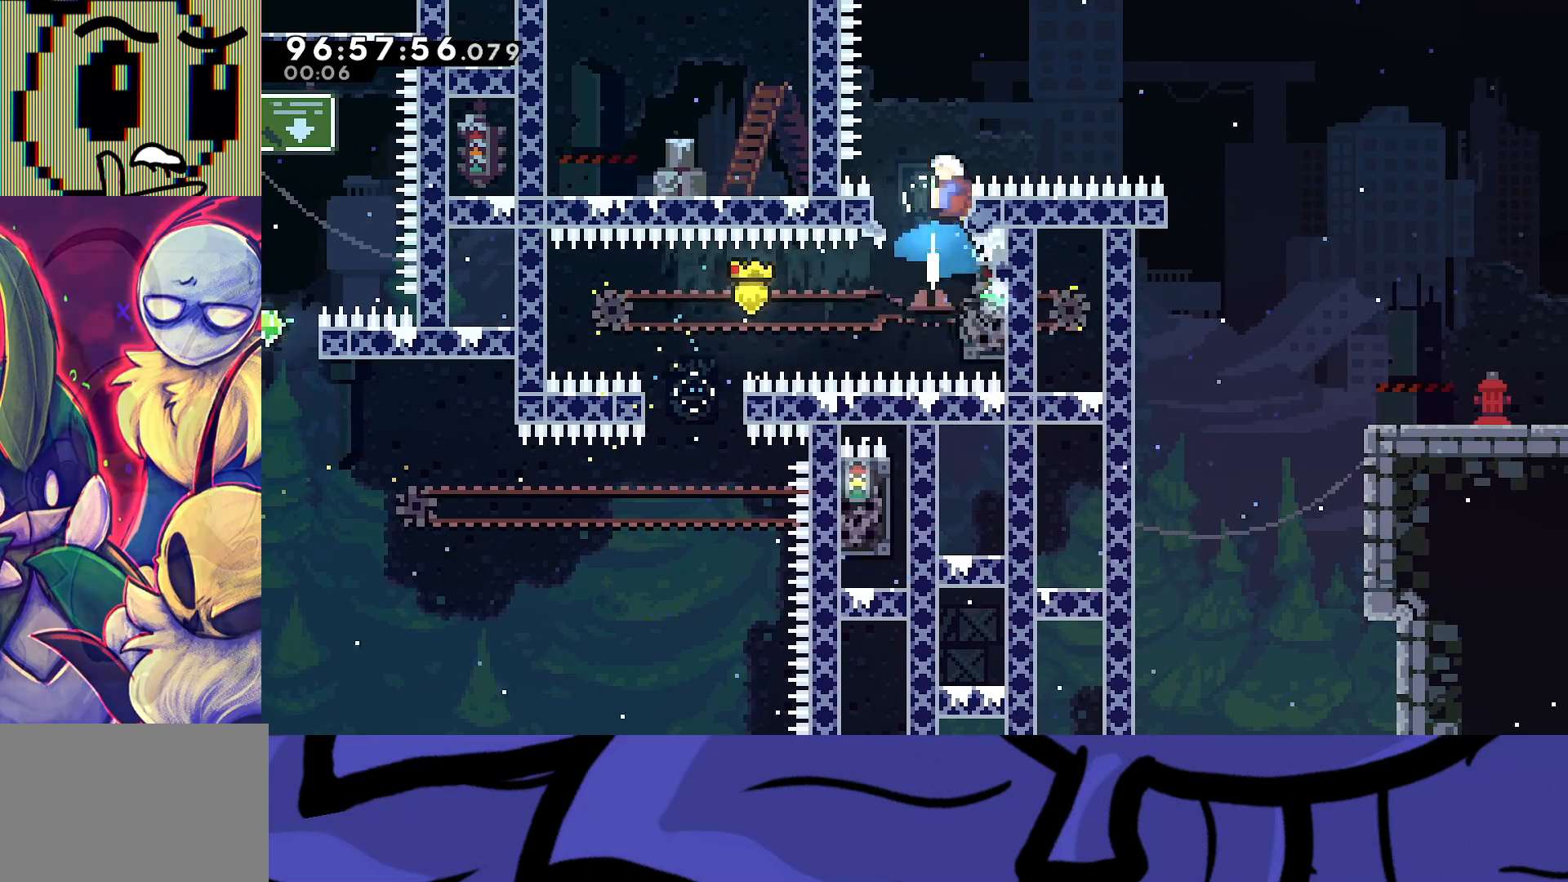
{"buttons": ["R2", "DPAD_RIGHT"], "events": [[117, "DPAD_UP", "up"], [283, "DPAD_RIGHT", "down"], [317, "X", "down"], [500, "X", "up"]]}
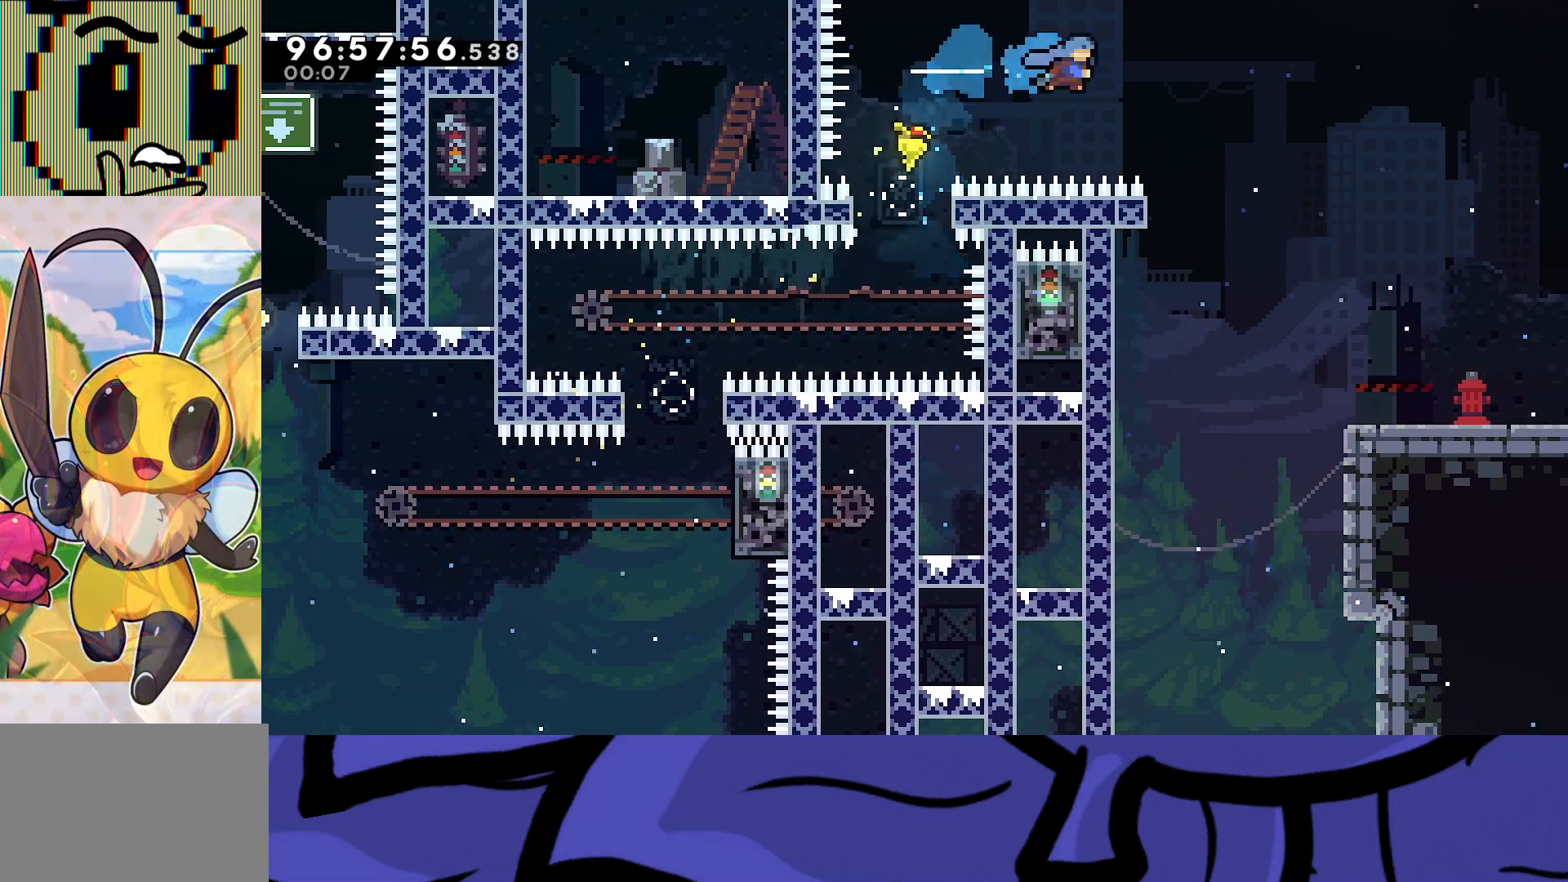
{"buttons": ["R2", "DPAD_RIGHT"], "events": []}
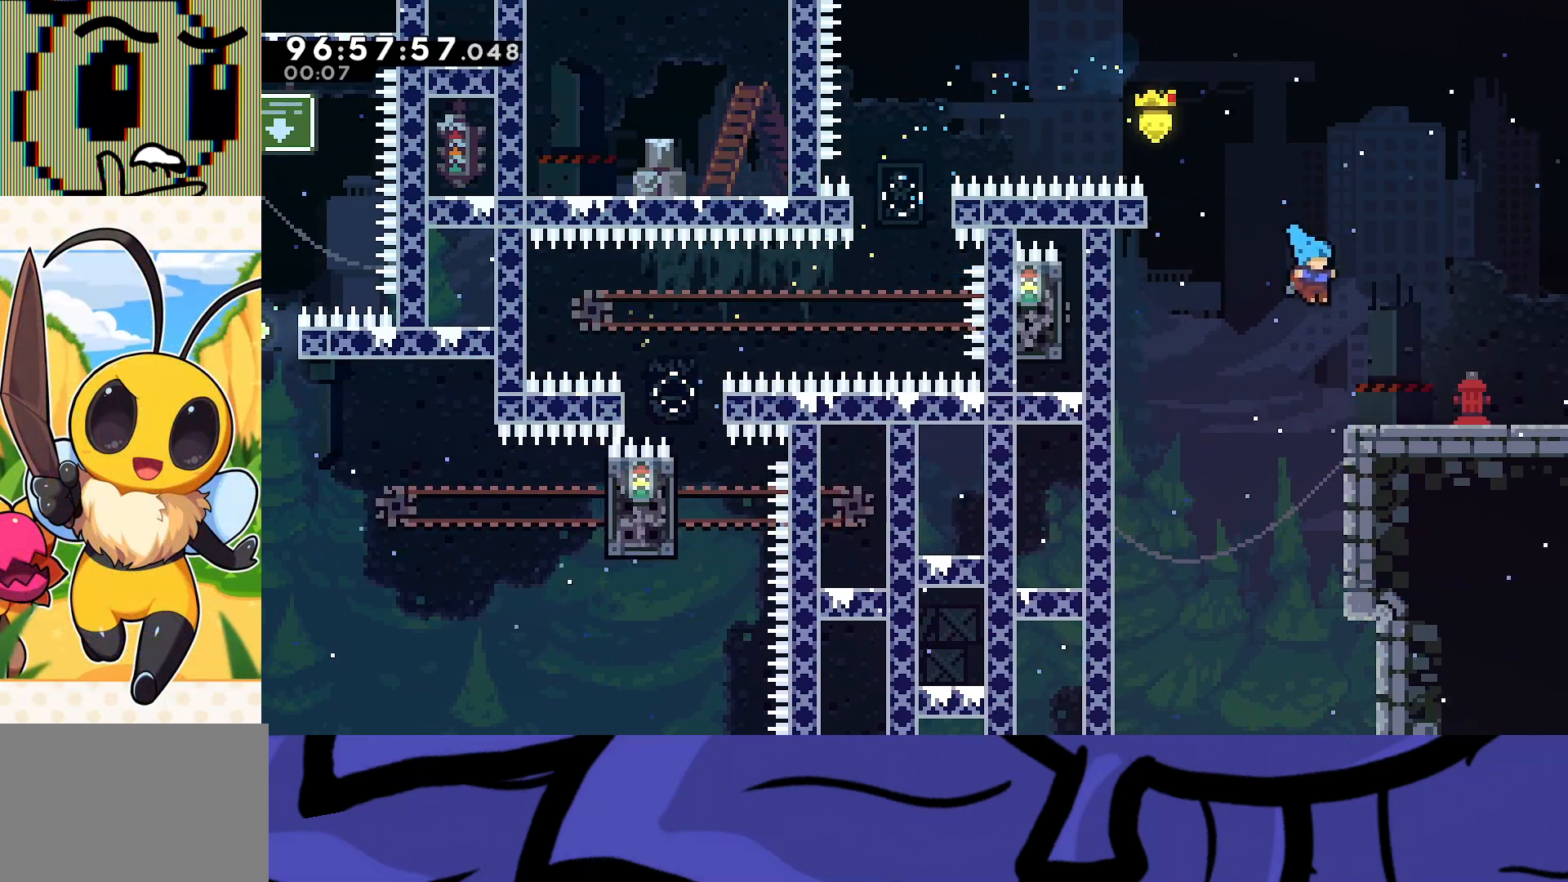
{"buttons": ["R2", "DPAD_RIGHT"], "events": [[200, "A", "down"], [350, "A", "up"]]}
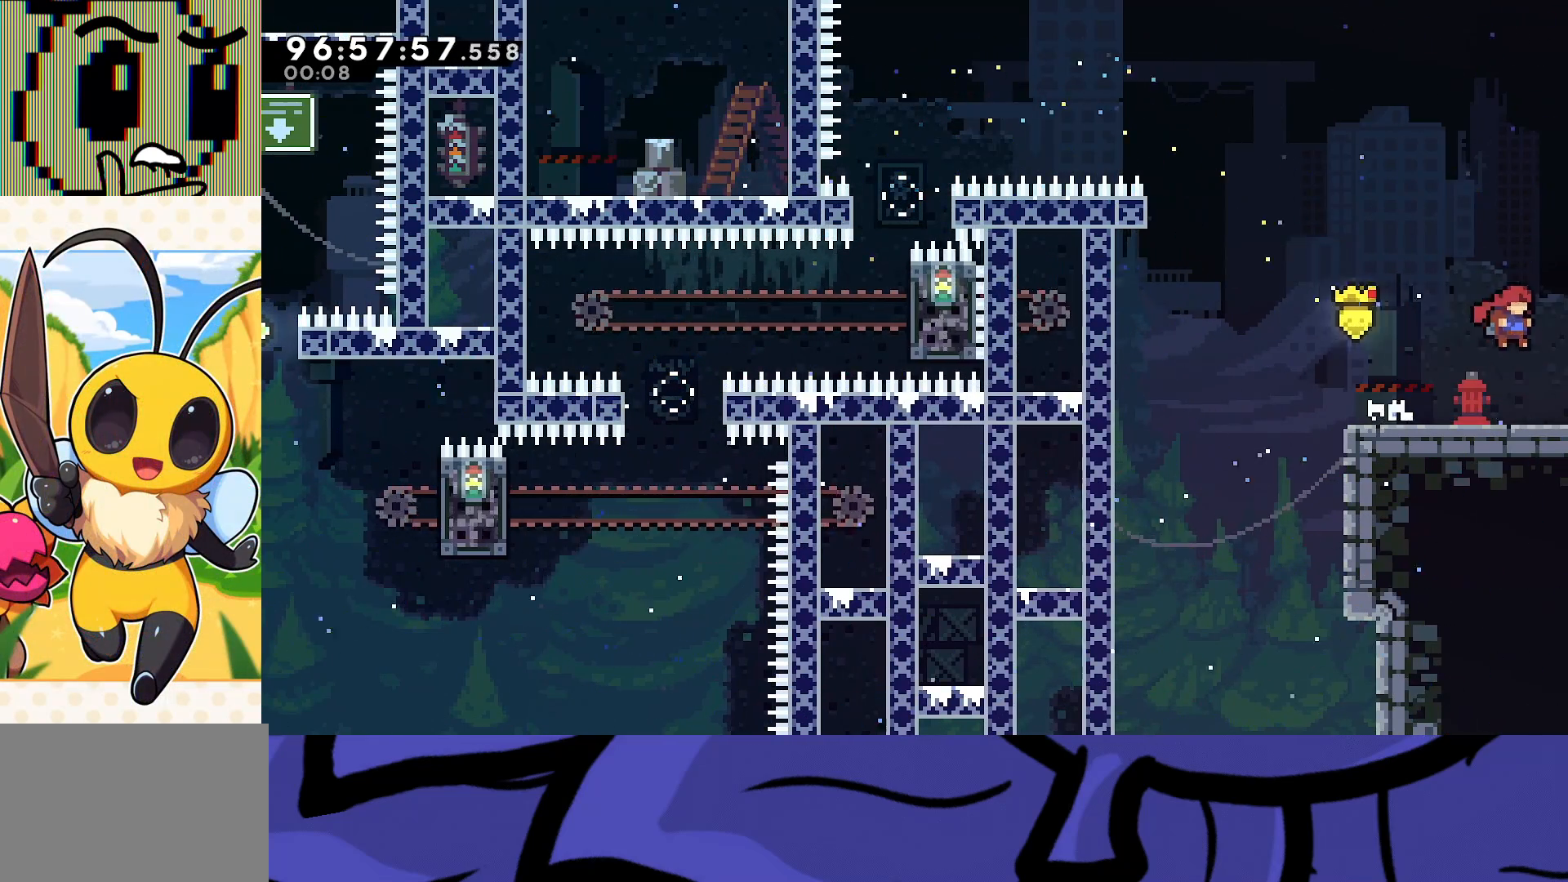
{"buttons": ["R2", "DPAD_RIGHT"], "events": []}
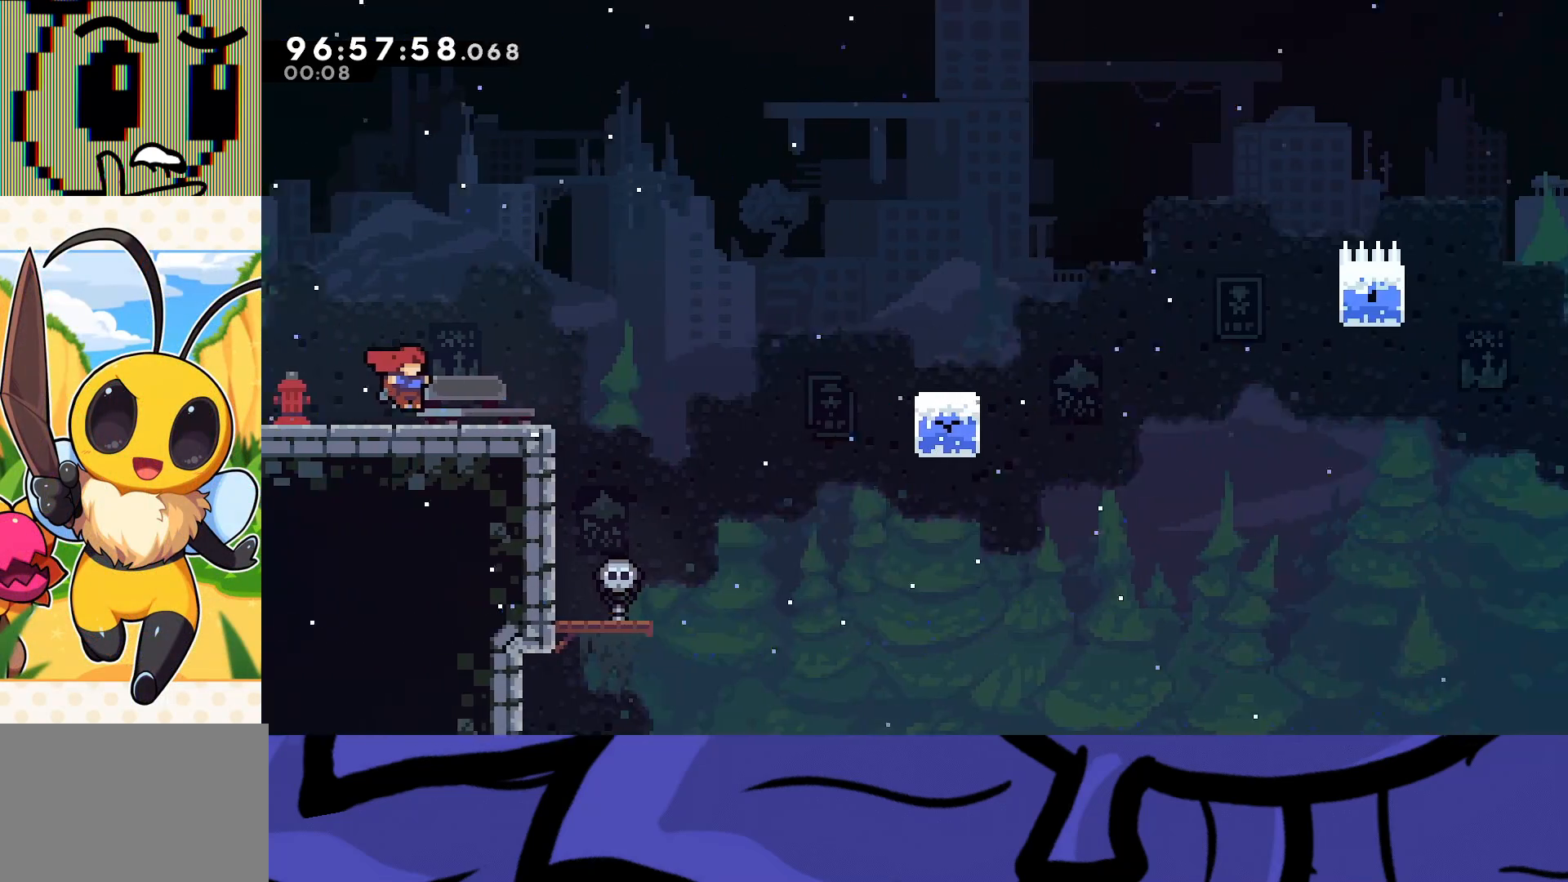
{"buttons": ["R2", "DPAD_RIGHT"], "events": []}
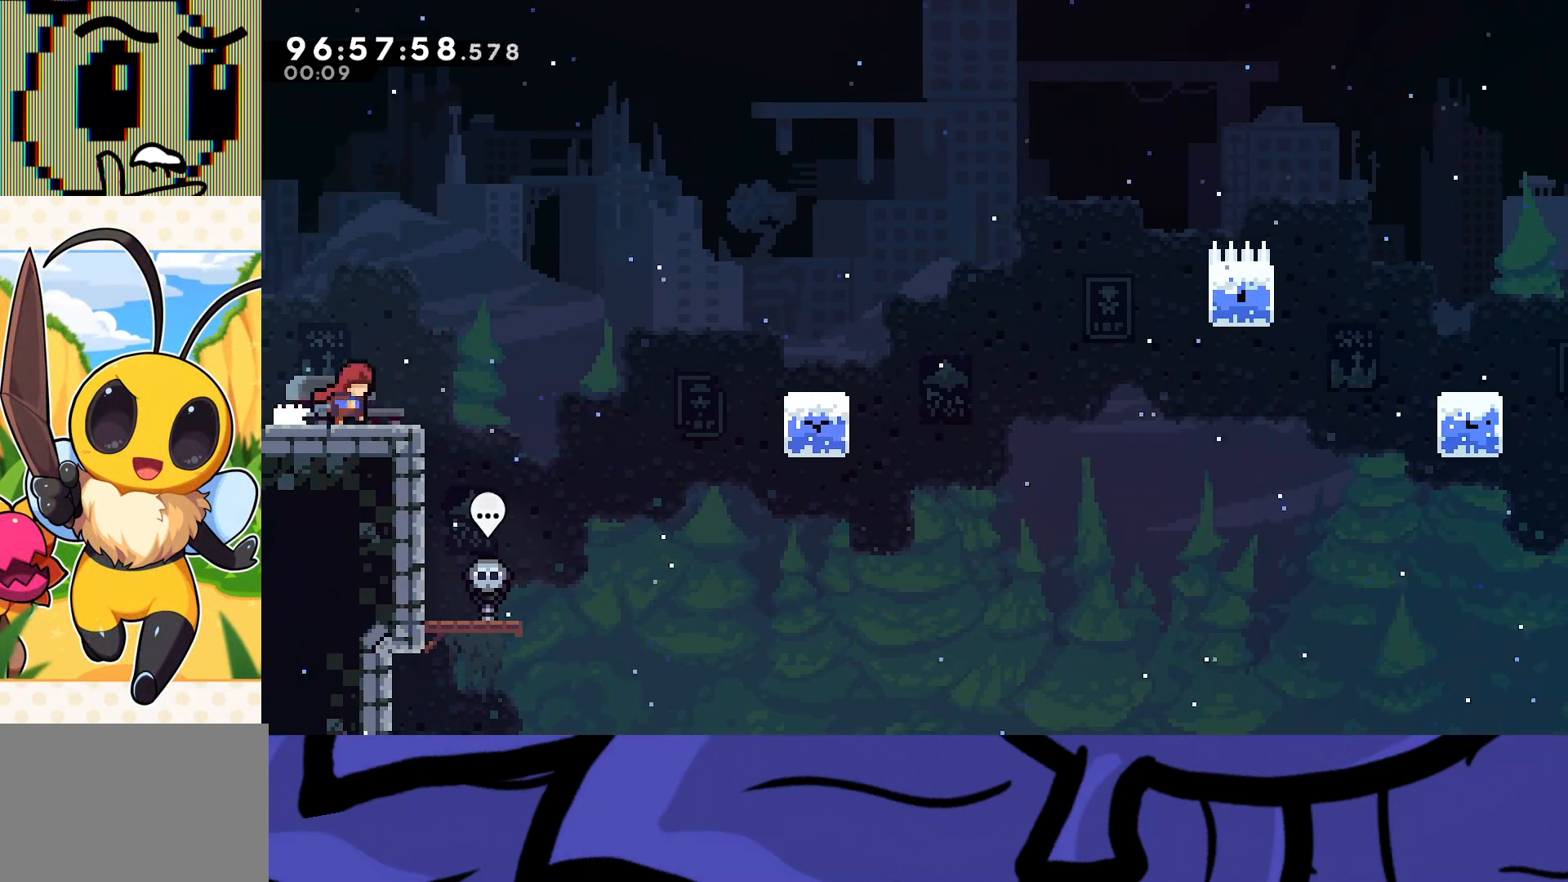
{"buttons": ["A", "X", "R2", "DPAD_RIGHT"], "events": [[100, "A", "down"], [400, "X", "down"]]}
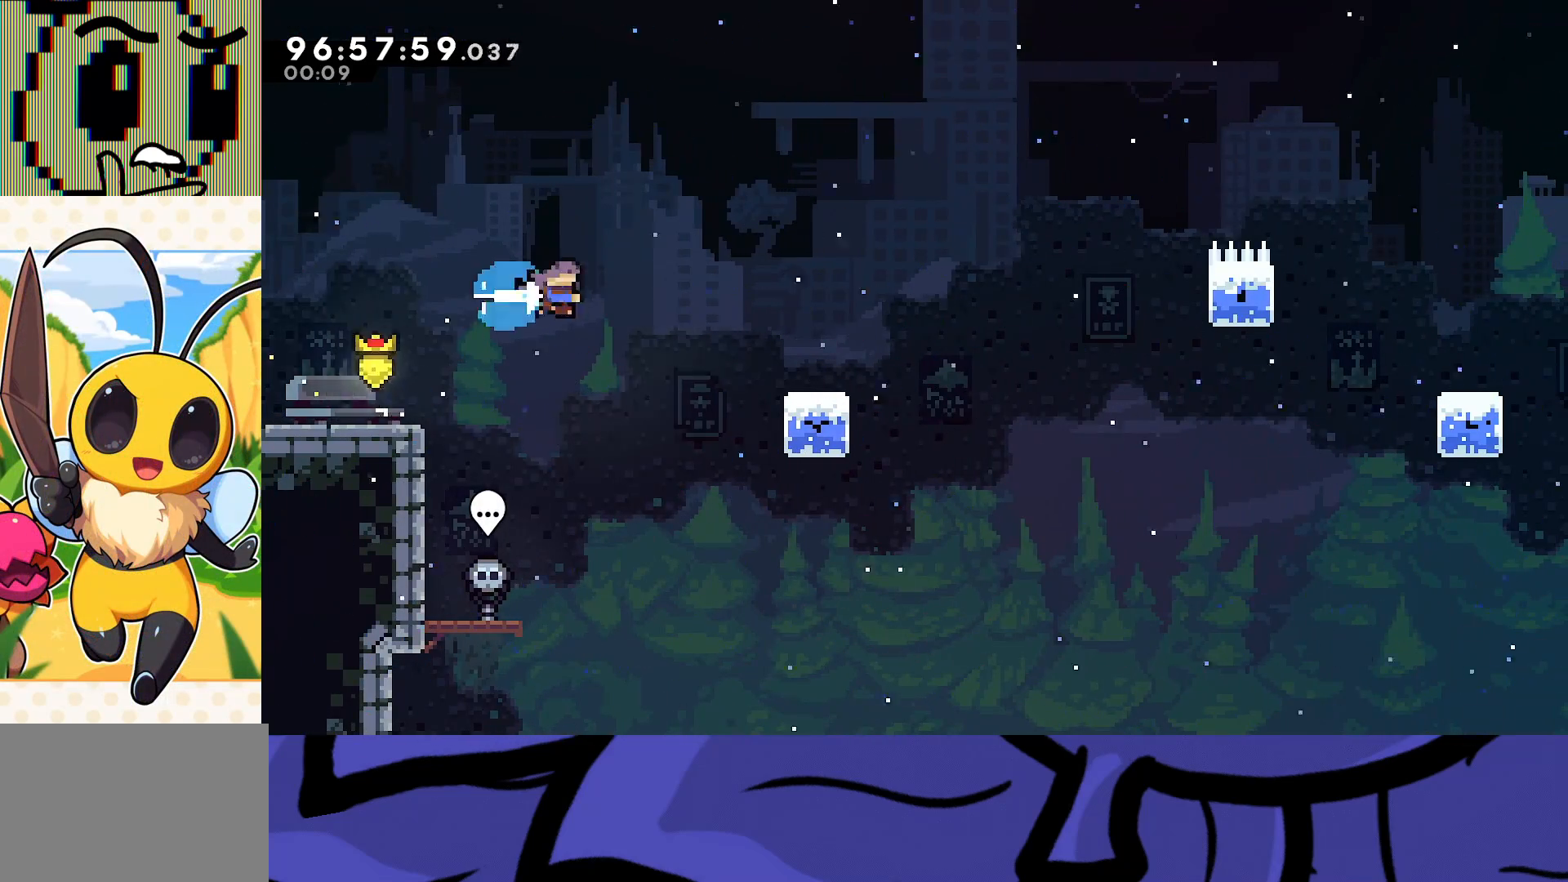
{"buttons": ["A", "R2", "DPAD_RIGHT"], "events": [[50, "X", "up"], [67, "A", "up"], [483, "A", "down"]]}
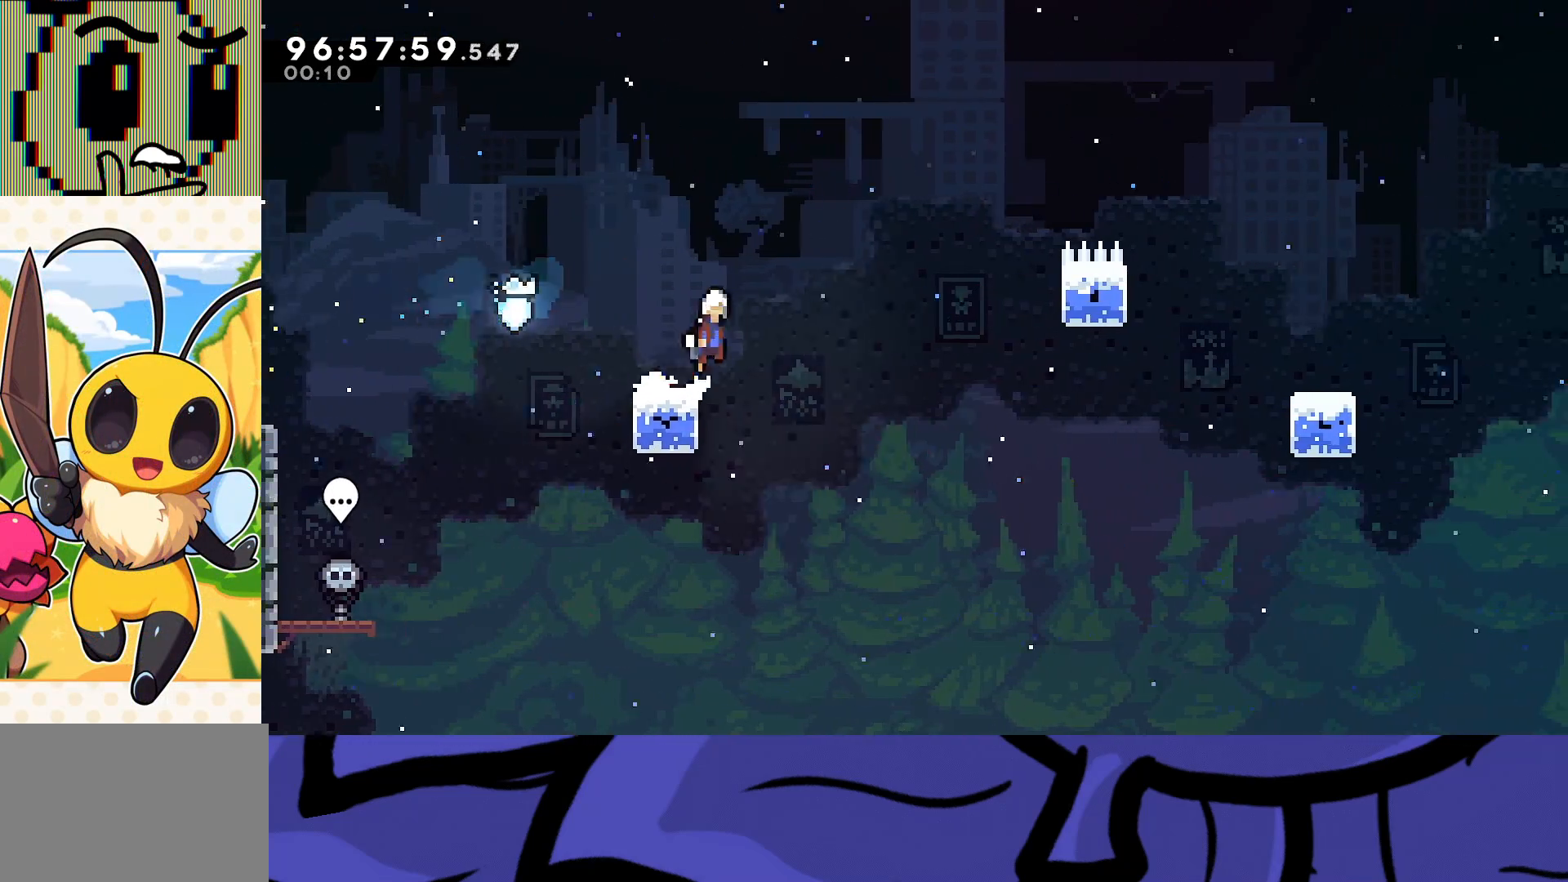
{"buttons": ["R2", "DPAD_RIGHT"], "events": [[283, "X", "down"], [483, "A", "up"], [483, "X", "up"]]}
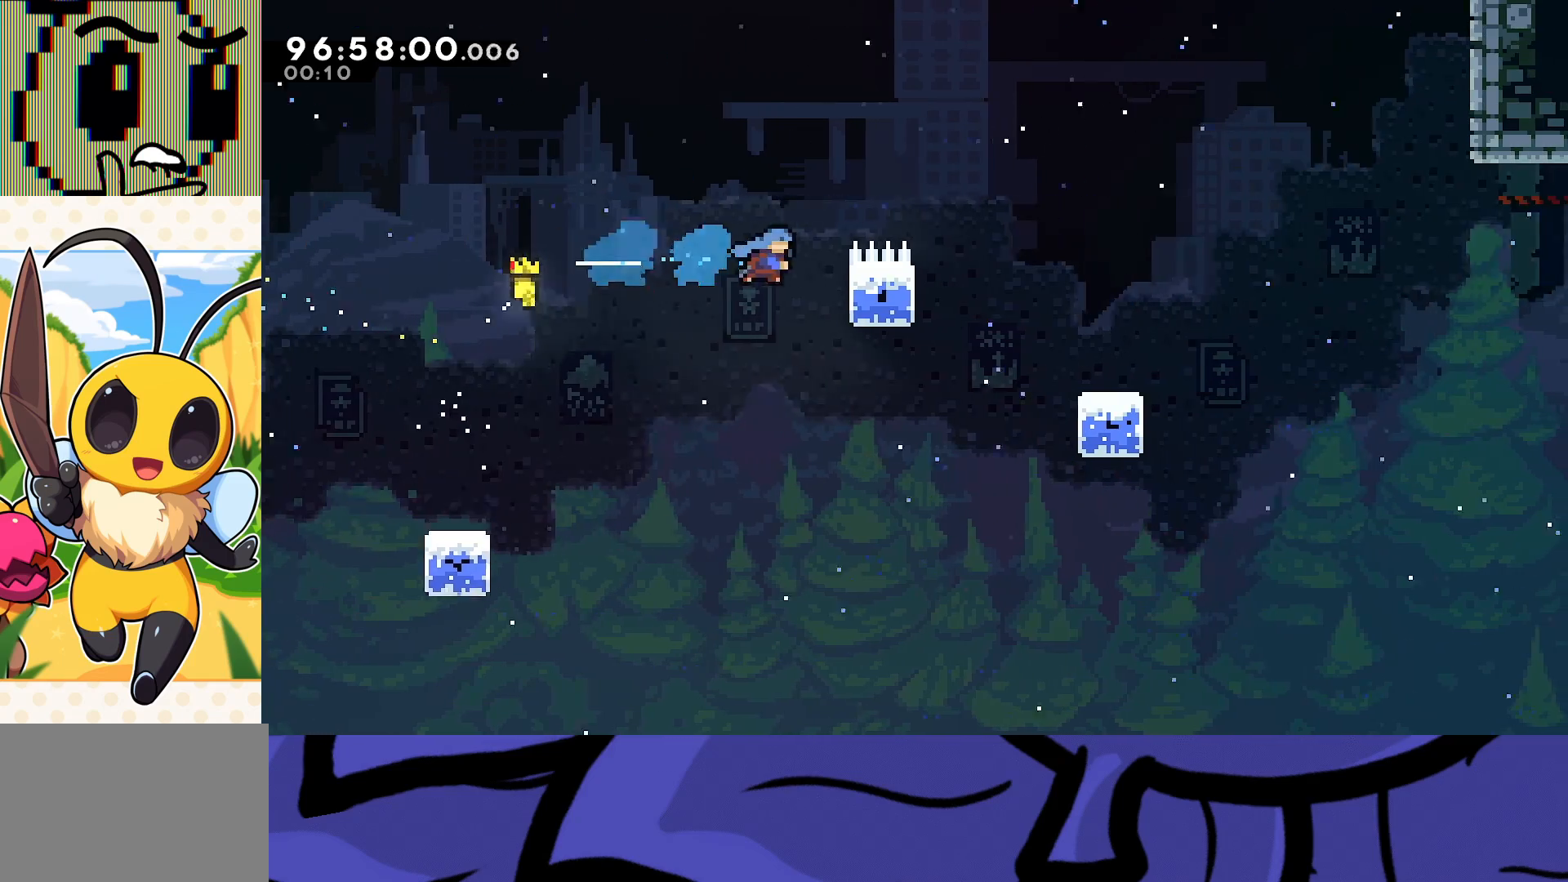
{"buttons": ["A", "R2", "DPAD_RIGHT"], "events": [[83, "DPAD_UP", "down"], [250, "A", "down"], [383, "DPAD_UP", "up"]]}
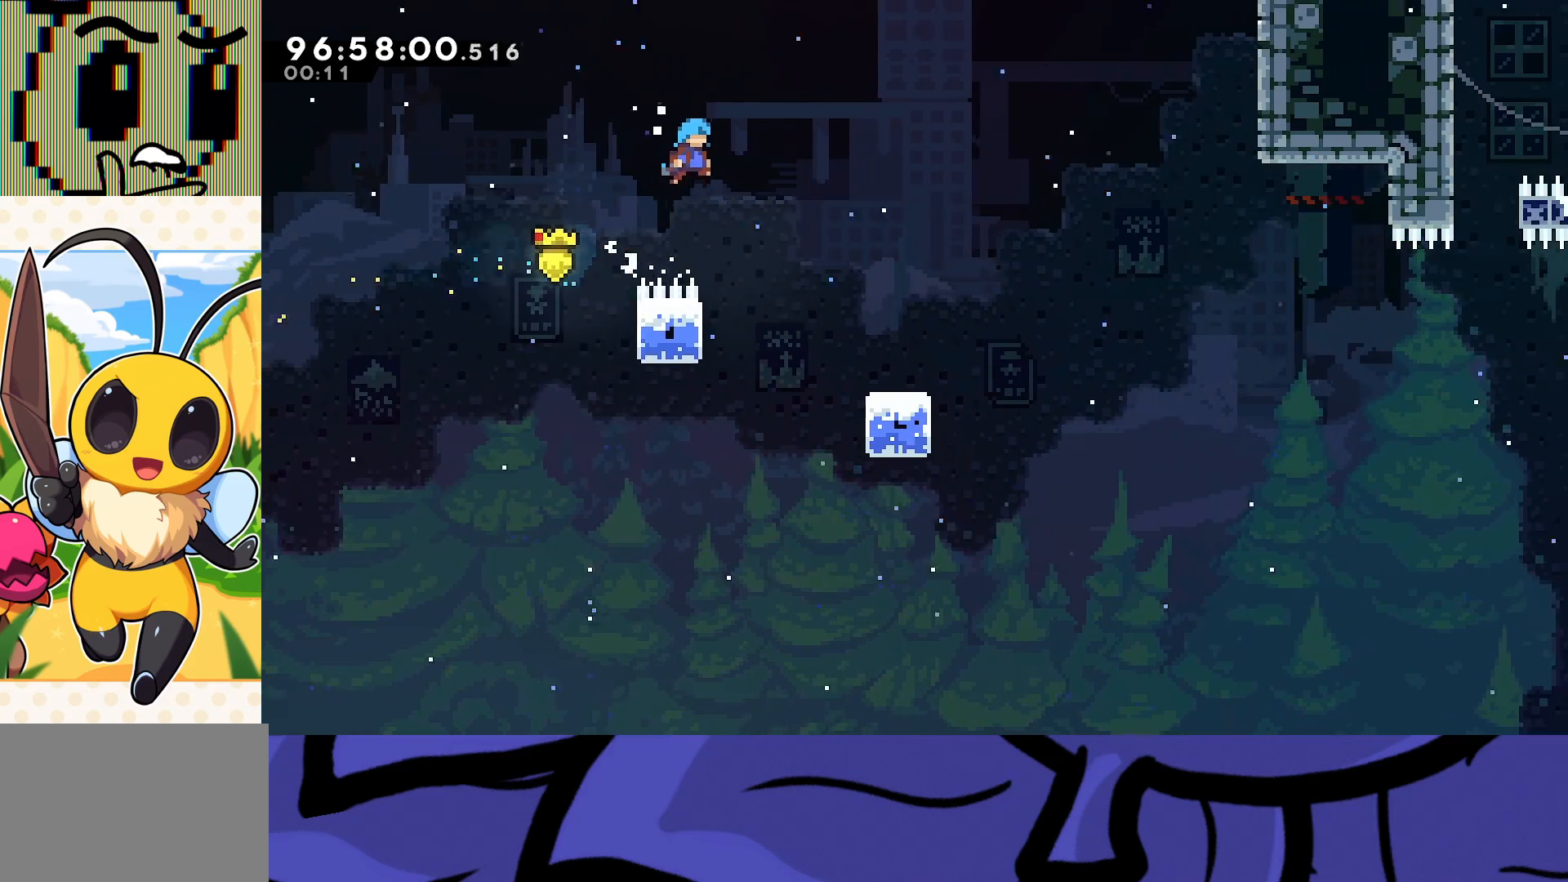
{"buttons": ["R2", "DPAD_RIGHT"], "events": [[350, "A", "up"]]}
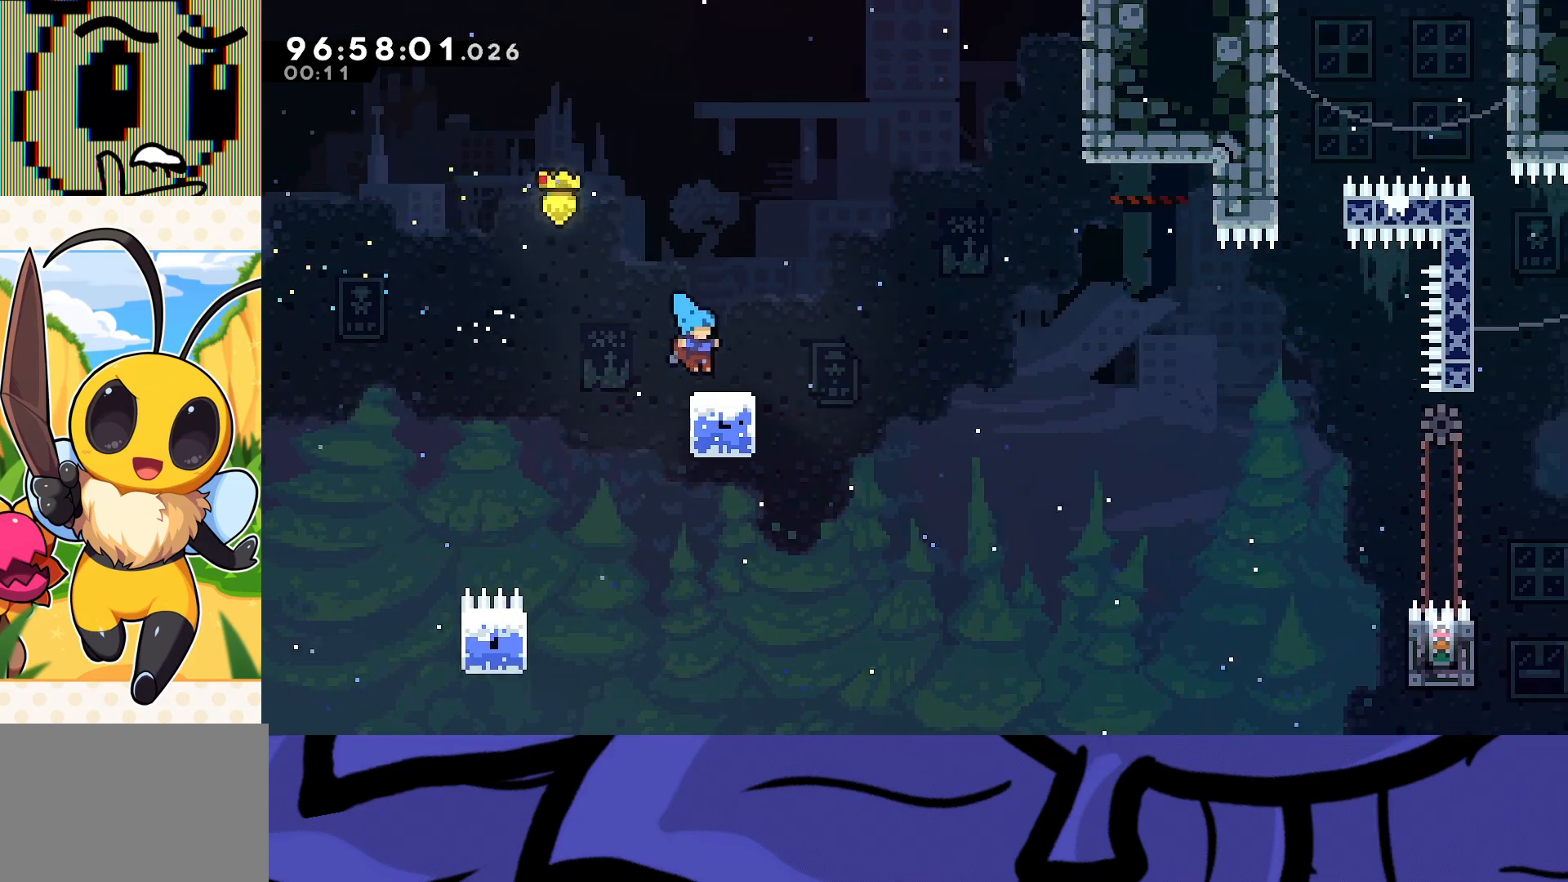
{"buttons": ["A", "R2", "DPAD_RIGHT"], "events": [[117, "A", "down"]]}
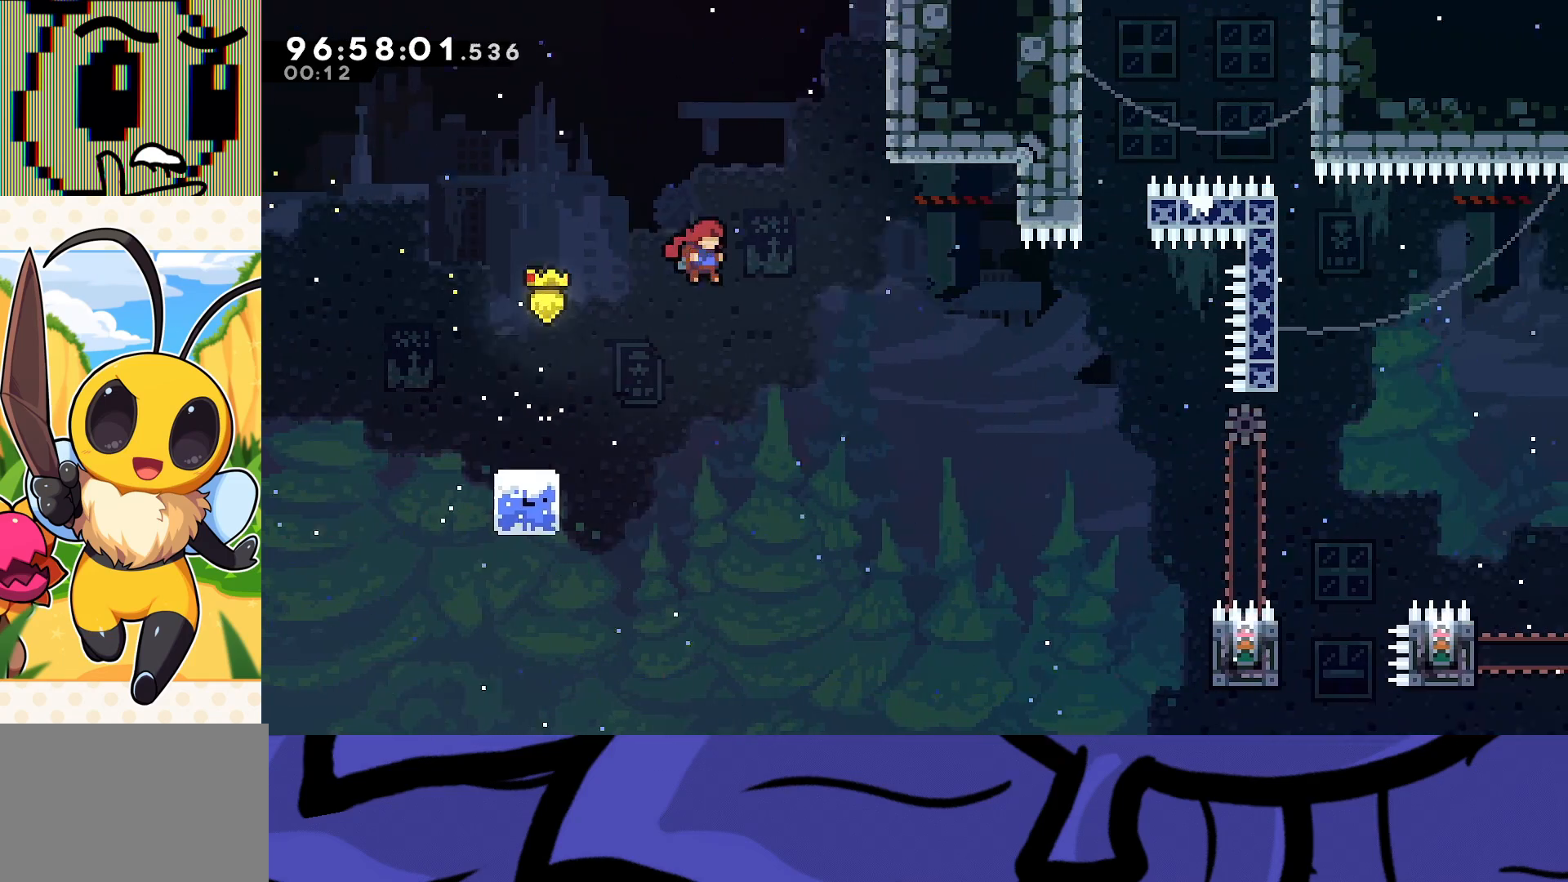
{"buttons": ["X", "R2", "DPAD_RIGHT"], "events": [[100, "A", "up"], [483, "X", "down"]]}